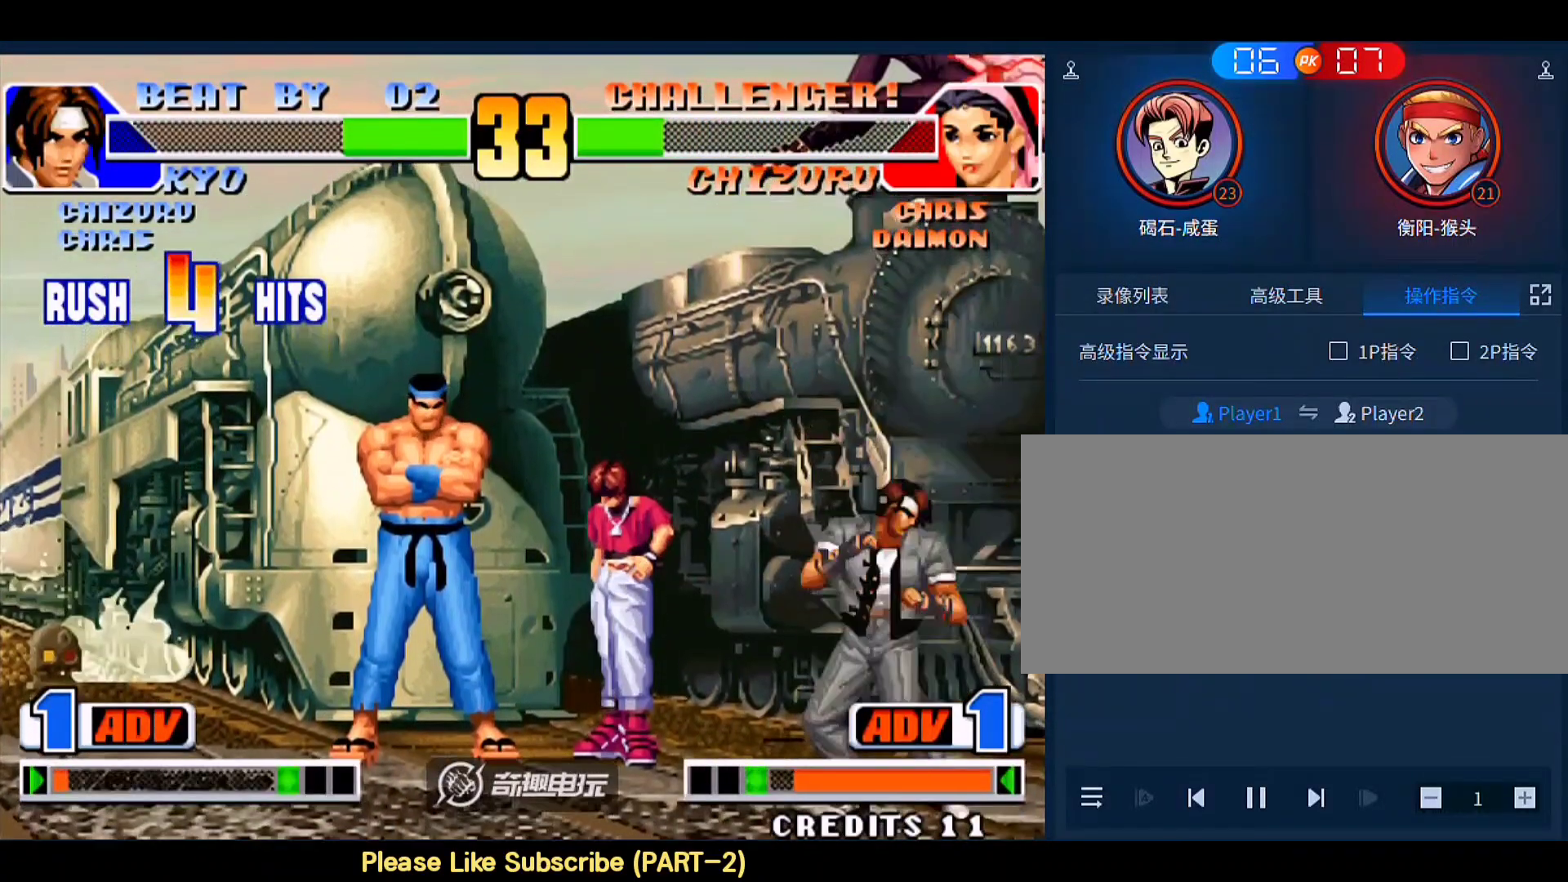
Gameplay with a controller (arcade stick); each line is a JSON object with the inputs held at the frame after it. "events" lists button and stick changes between this image and that frame as [ms after this image, input, new state], when the widget could be followed in between. Not read: L3 R3.
{"buttons": [], "left_stick": "down", "events": [[33, "left_stick", "down-left"], [67, "B", "down"], [167, "left_stick", "down"], [267, "B", "up"], [267, "D", "down"], [467, "D", "up"]]}
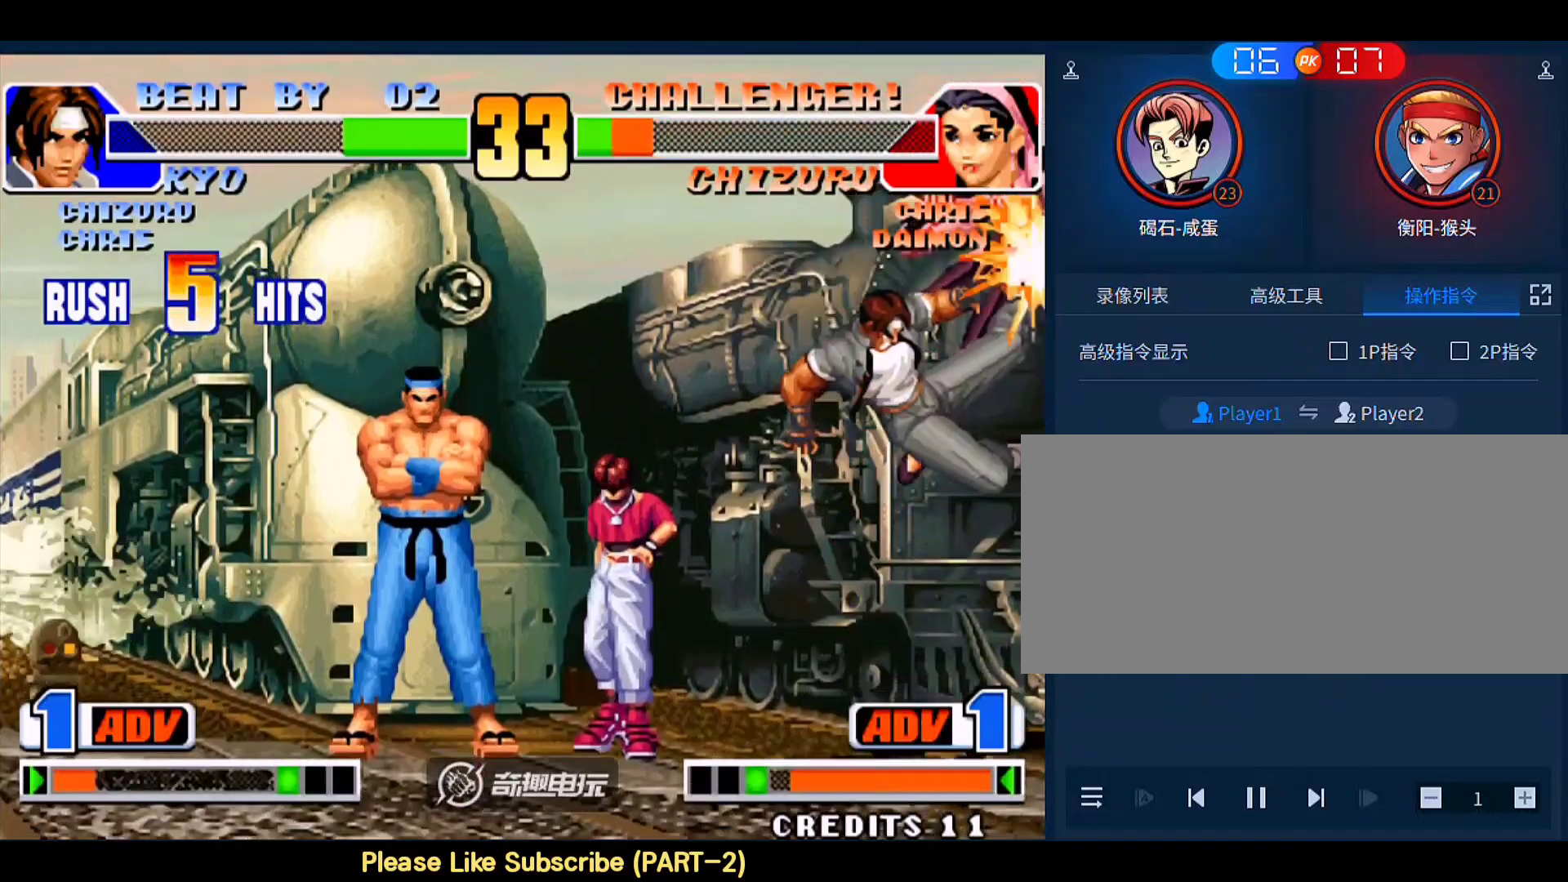
{"buttons": [], "left_stick": "left", "events": [[200, "left_stick", "center"], [333, "left_stick", "left"]]}
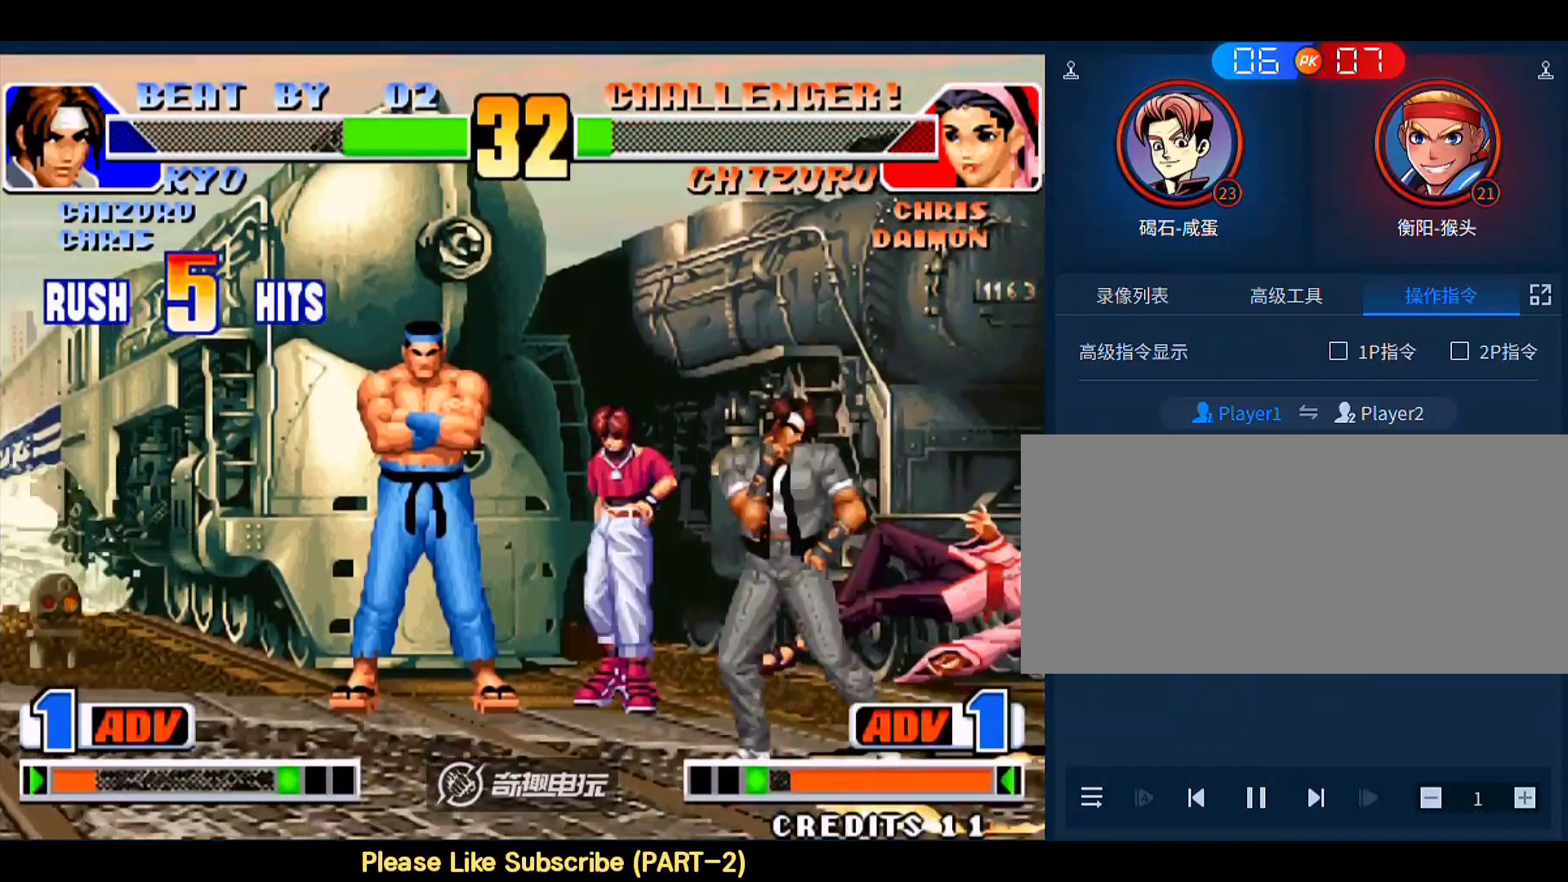
{"buttons": [], "left_stick": "right", "events": [[300, "left_stick", "center"], [433, "left_stick", "right"]]}
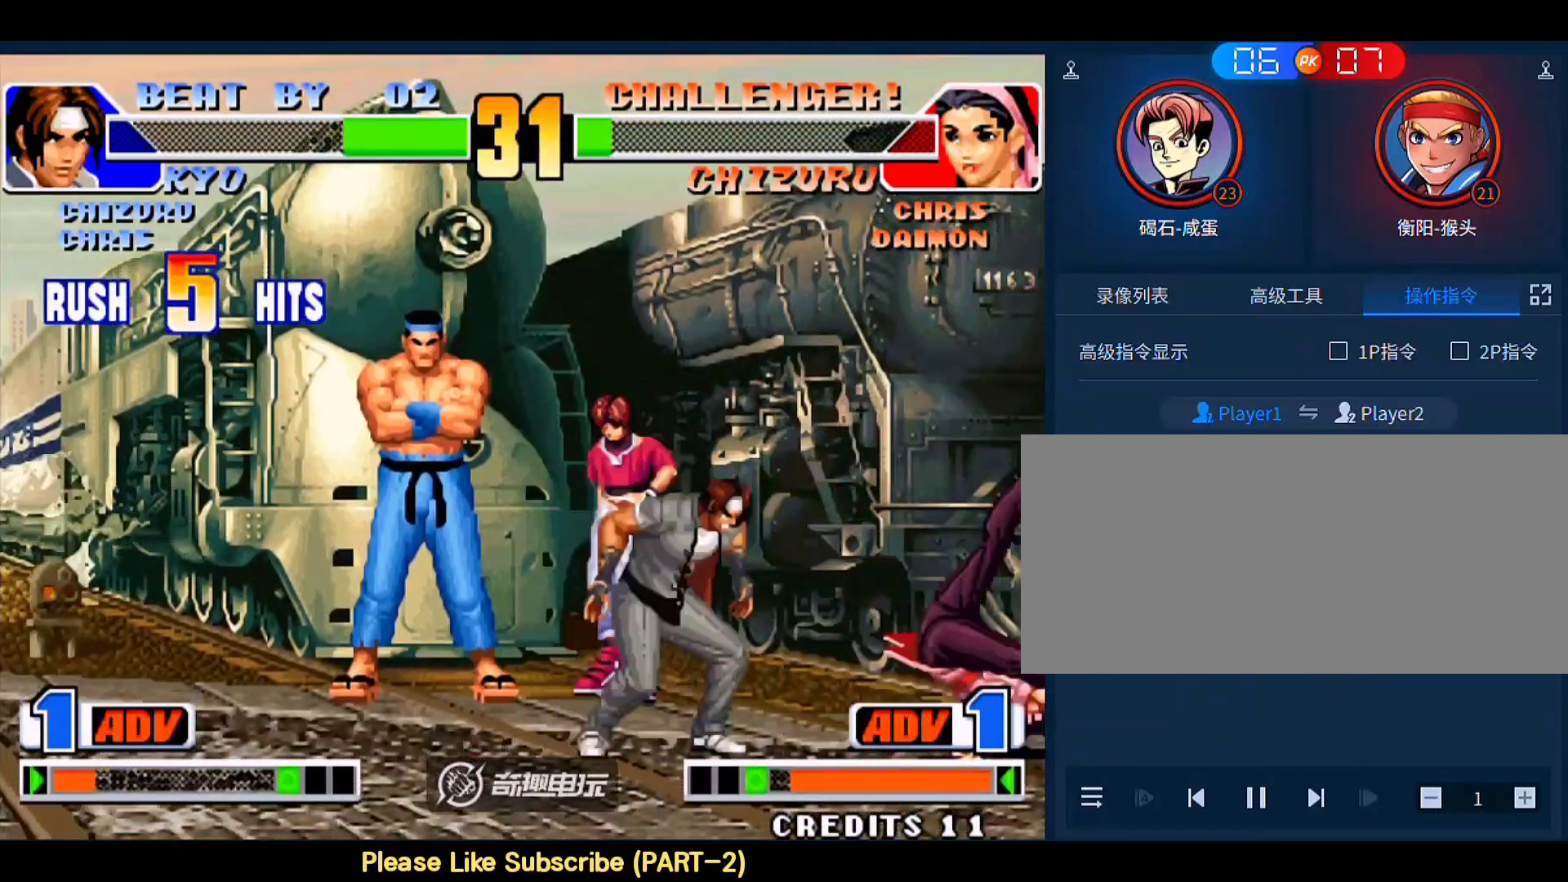
{"buttons": [], "left_stick": "up-right", "events": [[67, "left_stick", "down-right"], [300, "left_stick", "up-right"]]}
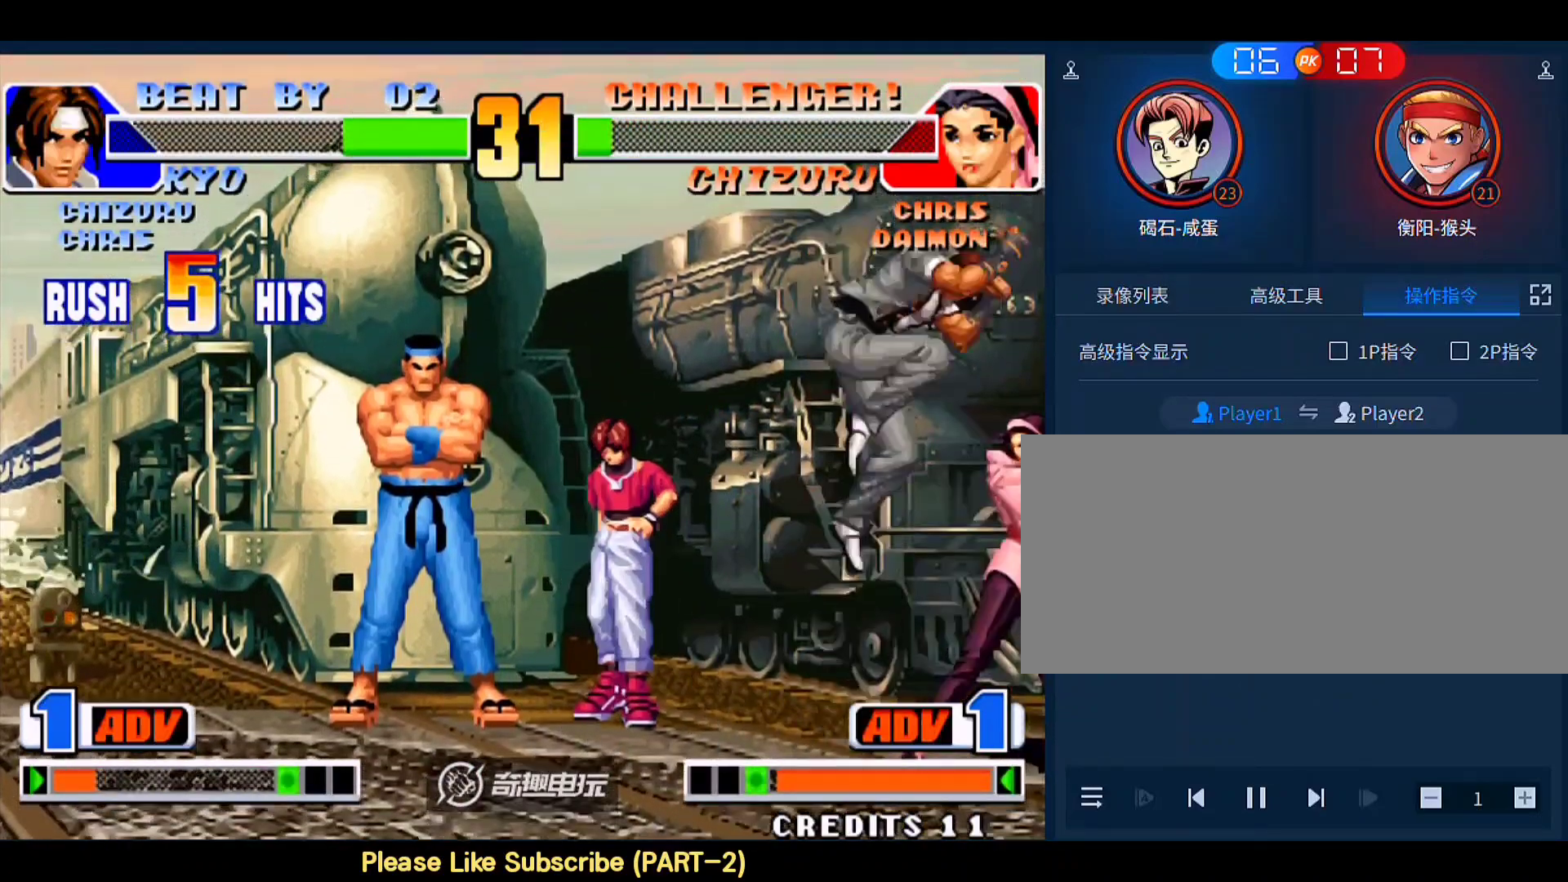
{"buttons": [], "left_stick": "right", "events": [[200, "left_stick", "right"], [233, "C", "down"], [400, "C", "up"]]}
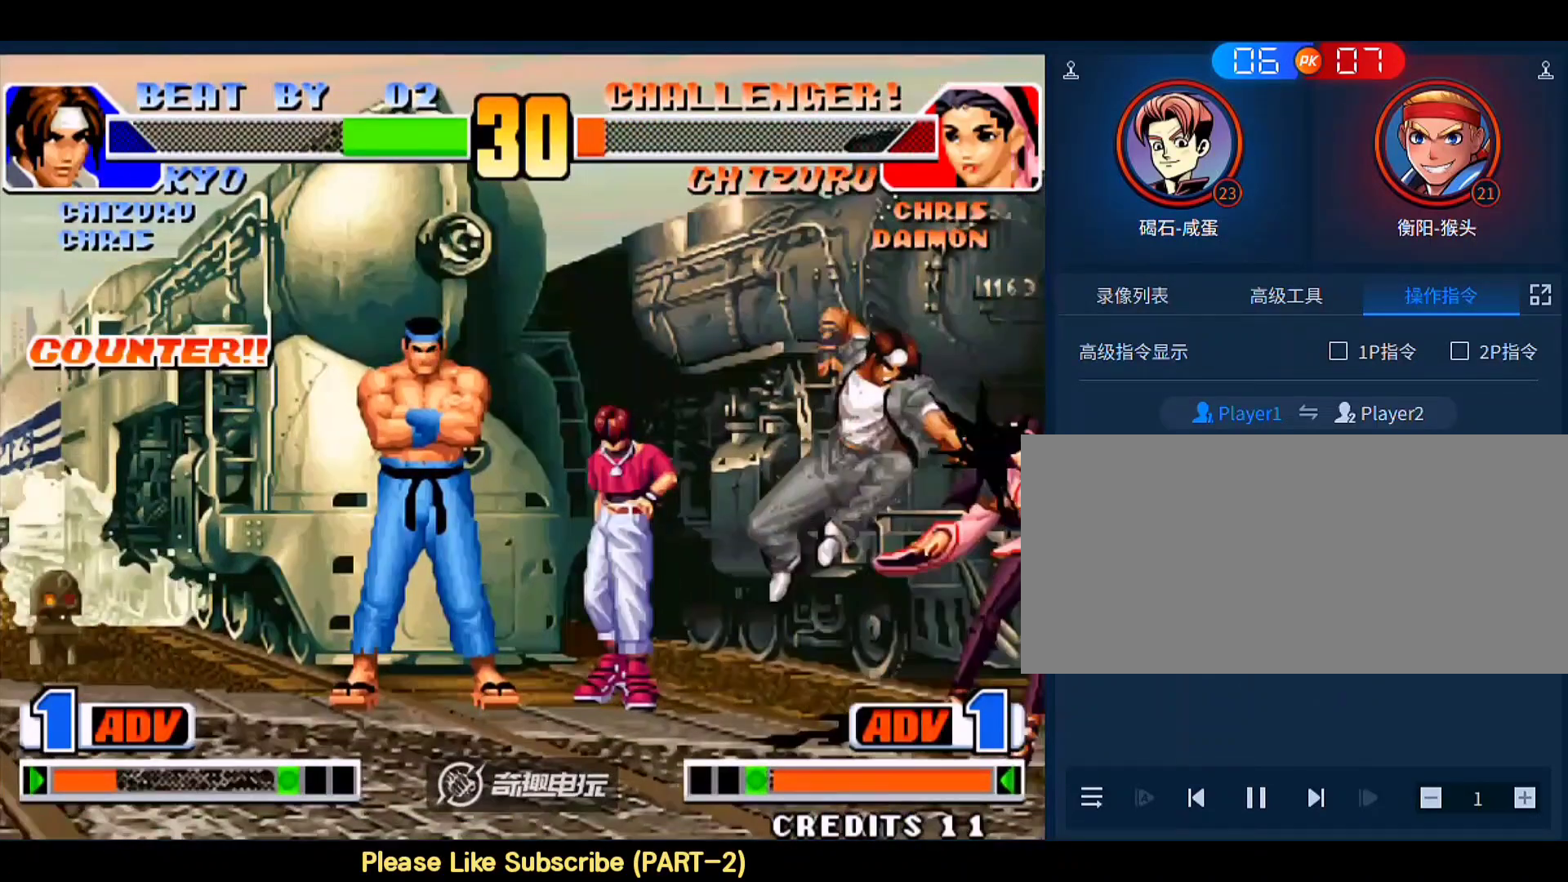
{"buttons": [], "left_stick": "center", "events": [[100, "C", "down"], [200, "C", "up"], [200, "left_stick", "center"]]}
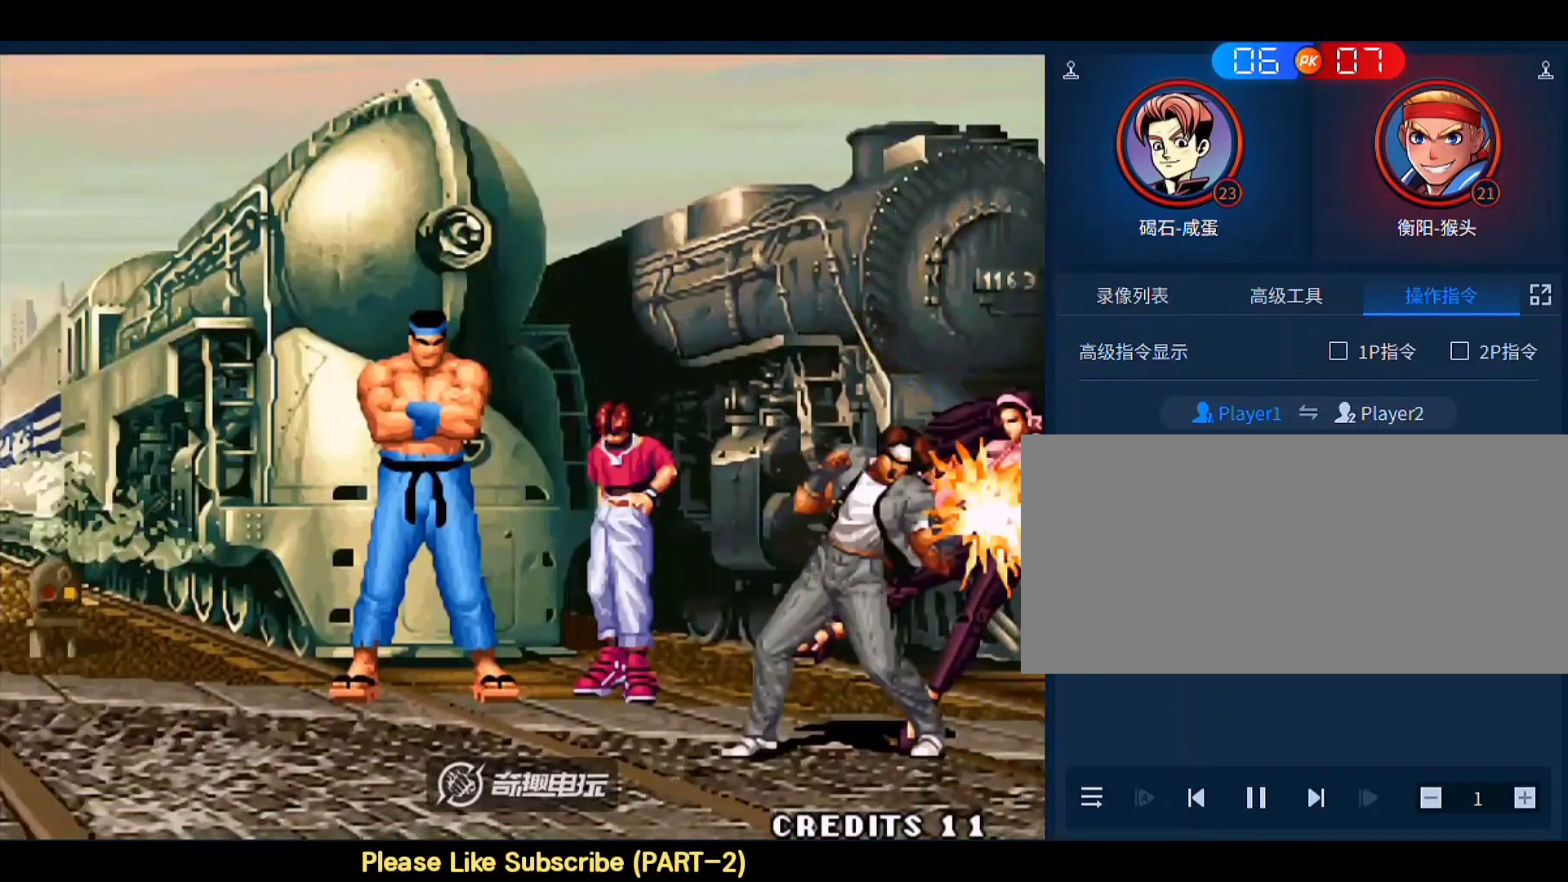
{"buttons": [], "left_stick": "center", "events": []}
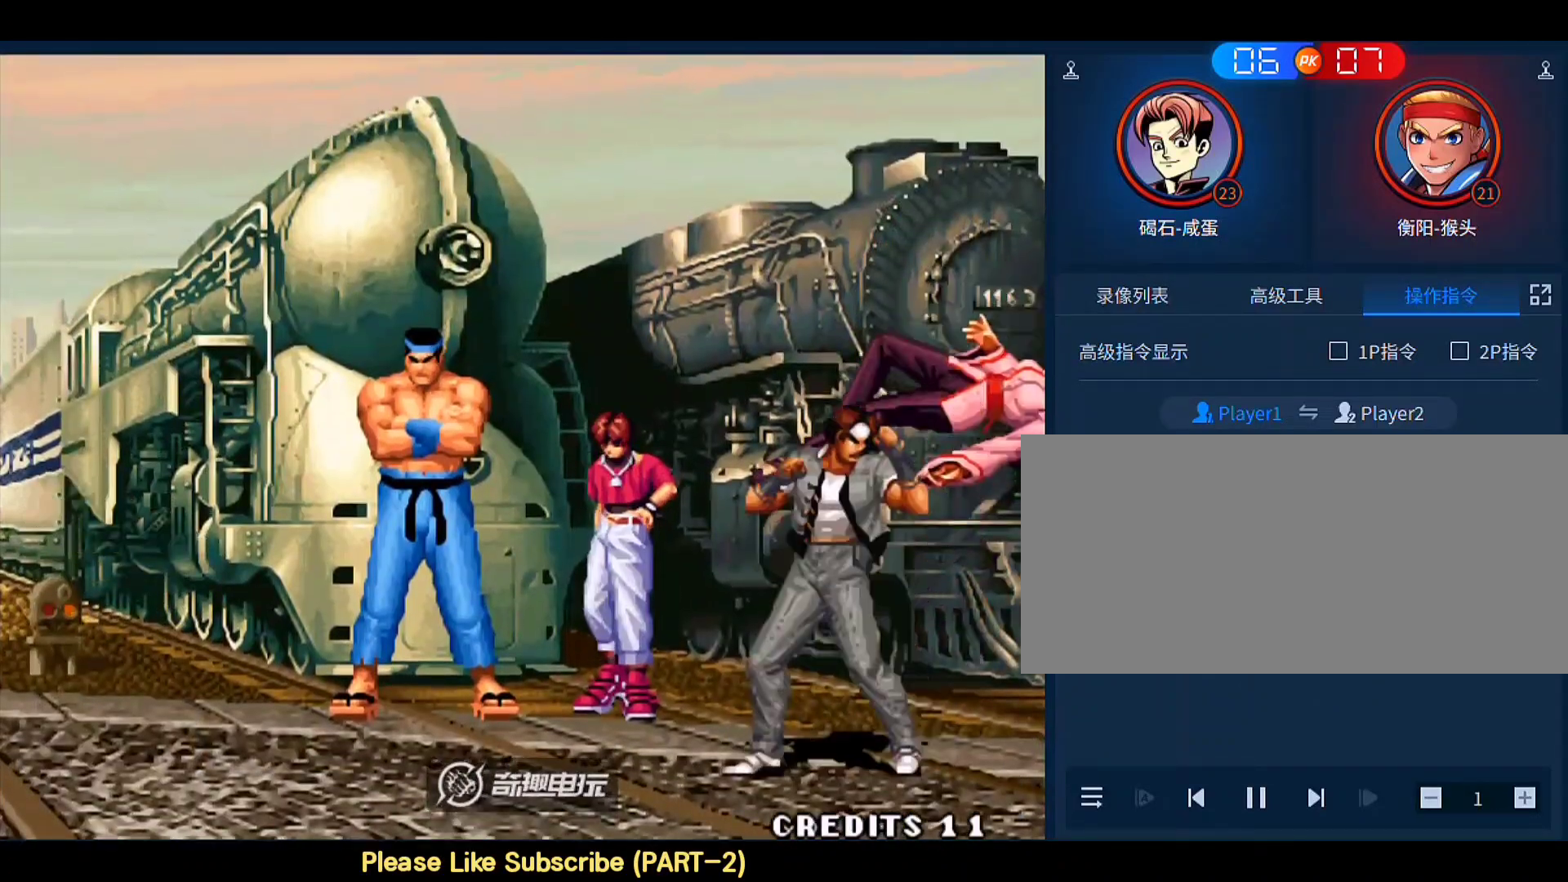
{"buttons": [], "left_stick": "center", "events": []}
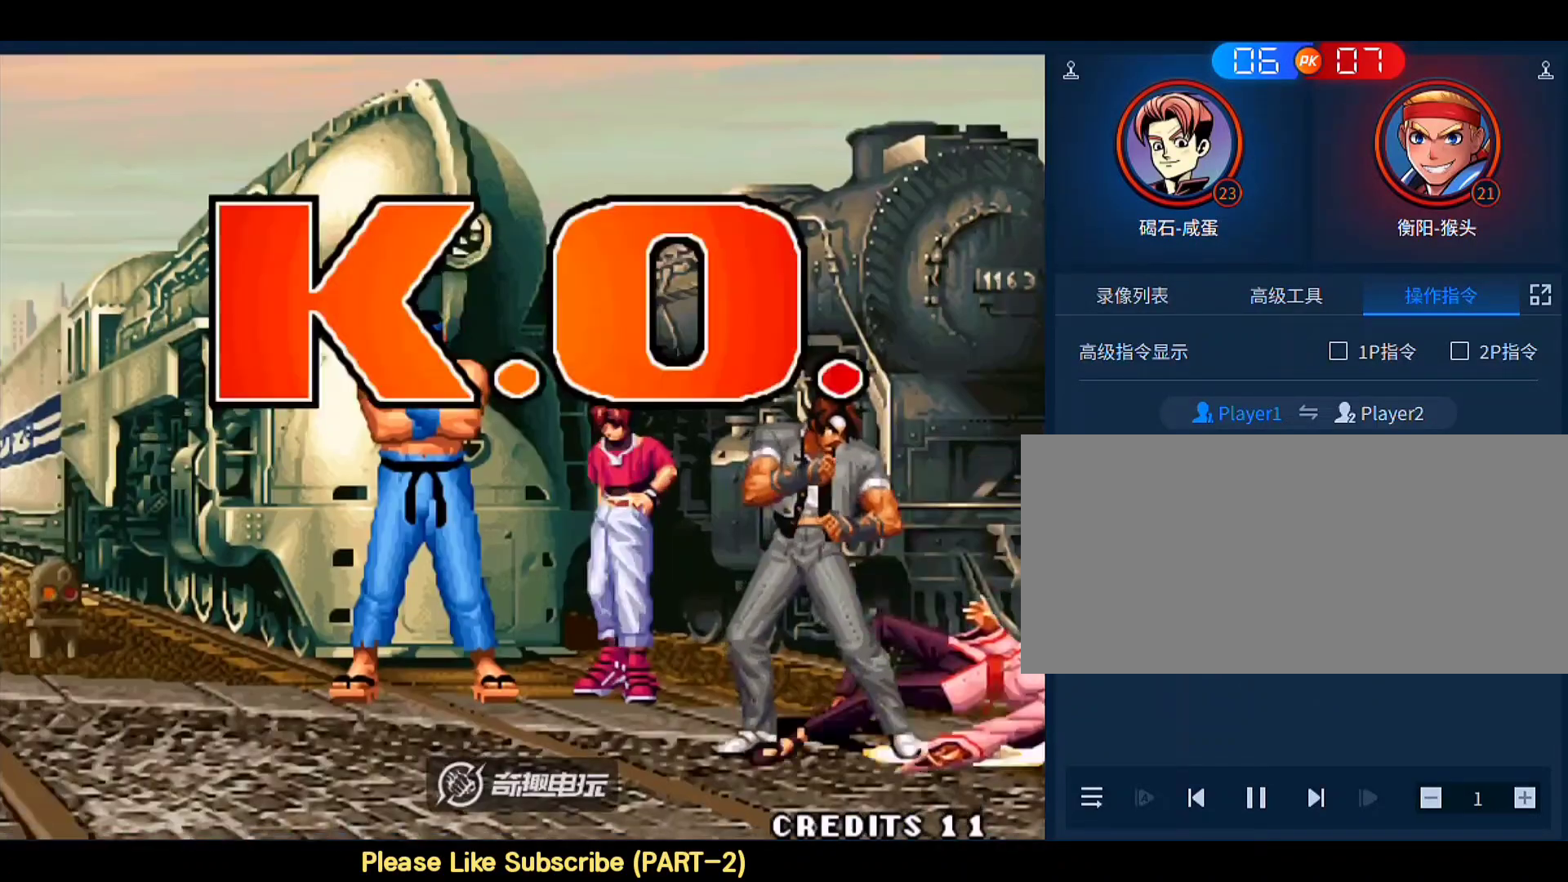
{"buttons": [], "left_stick": "center", "events": []}
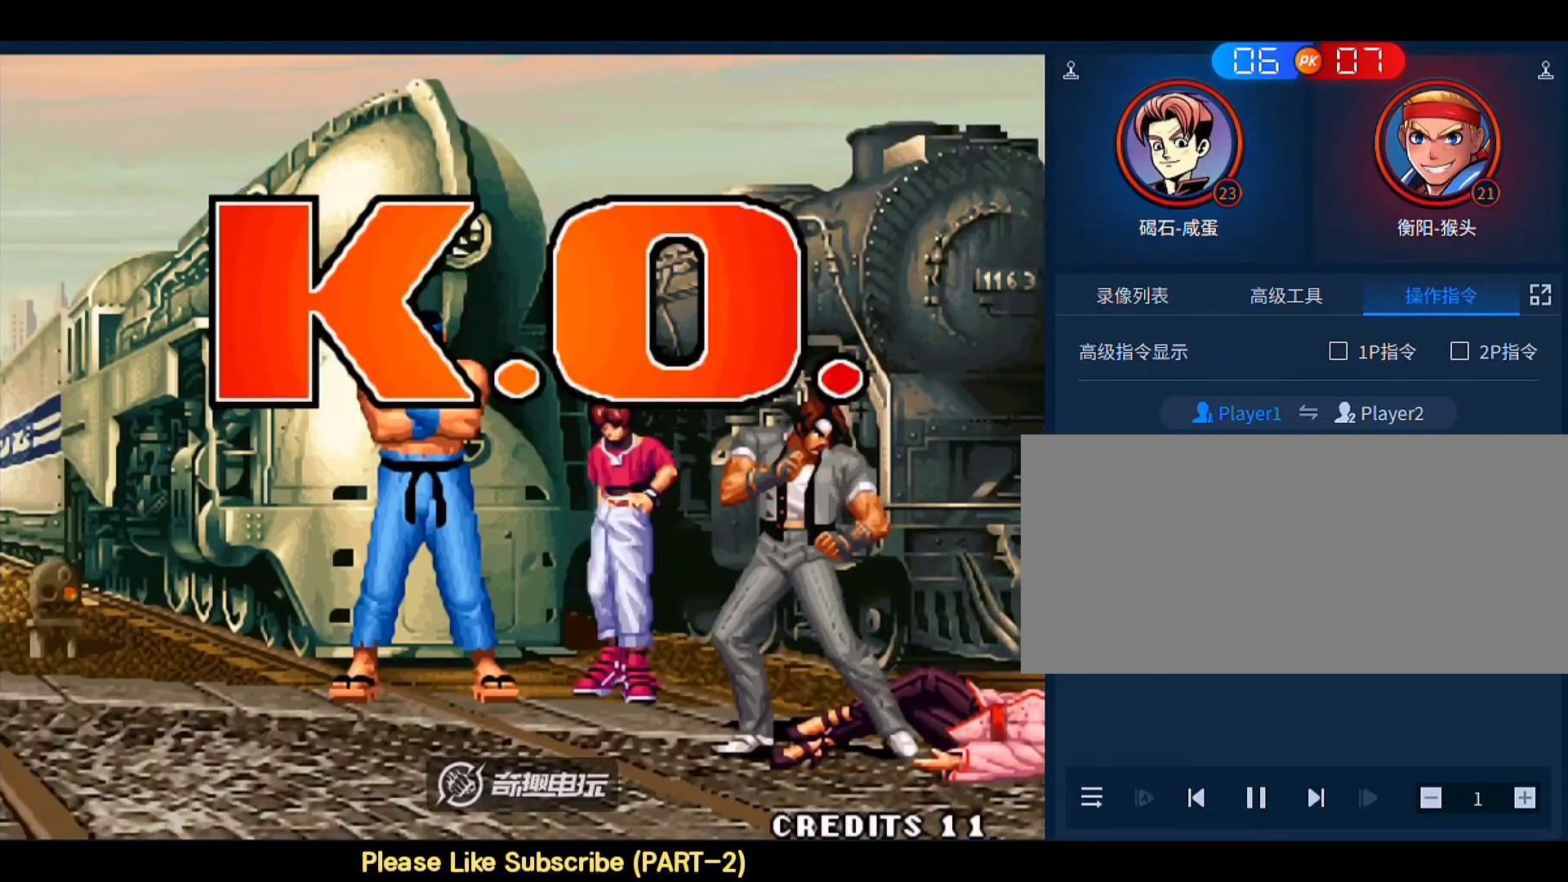
{"buttons": [], "left_stick": "down-right", "events": [[33, "left_stick", "right"], [100, "left_stick", "down-right"]]}
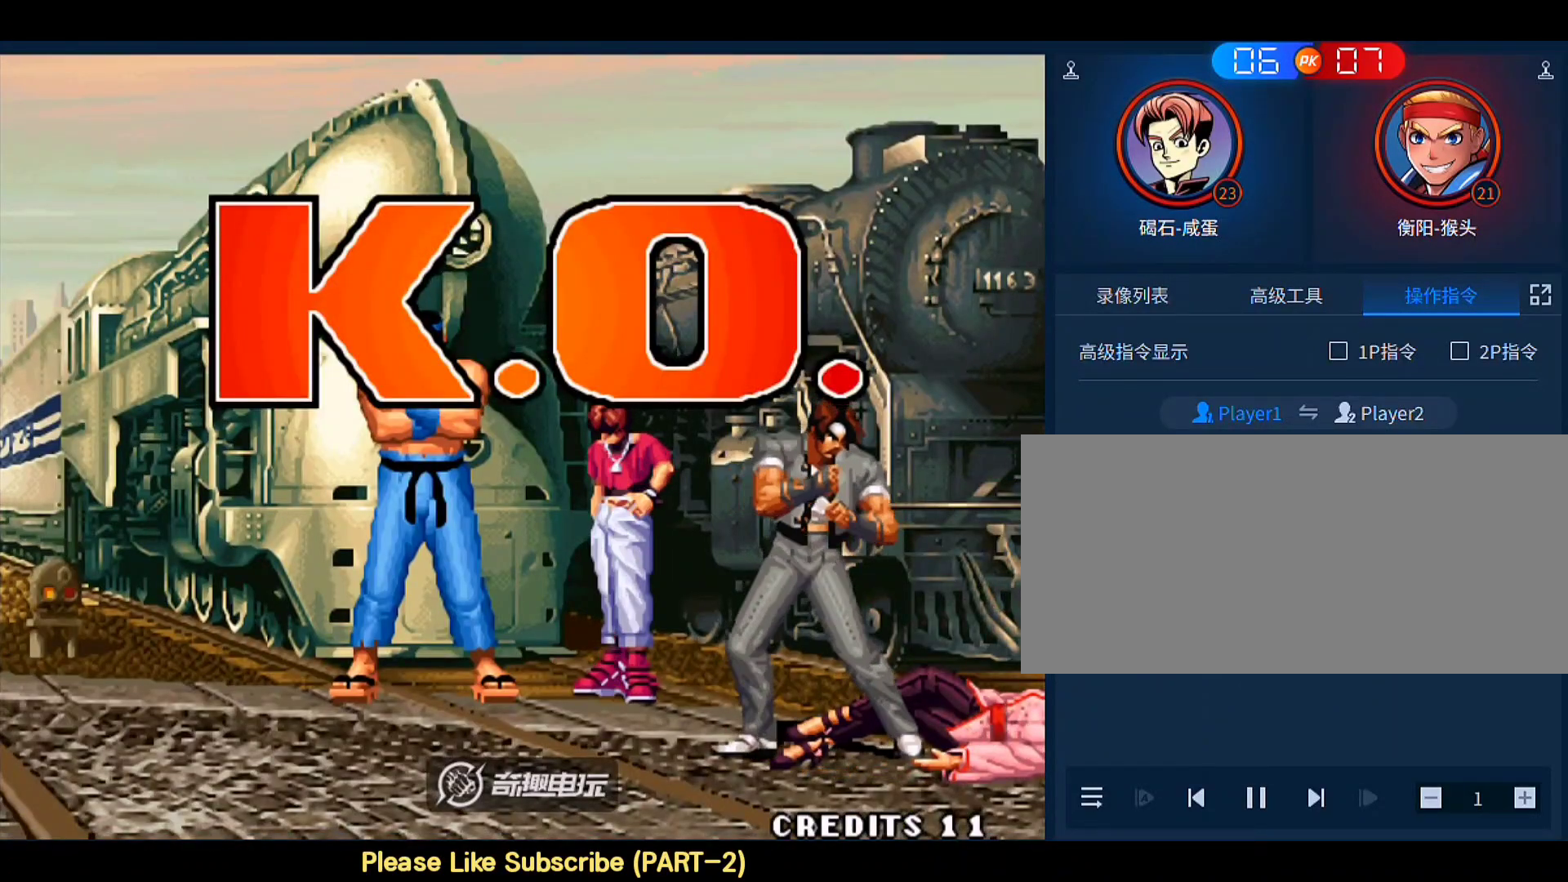
{"buttons": [], "left_stick": "down-right", "events": []}
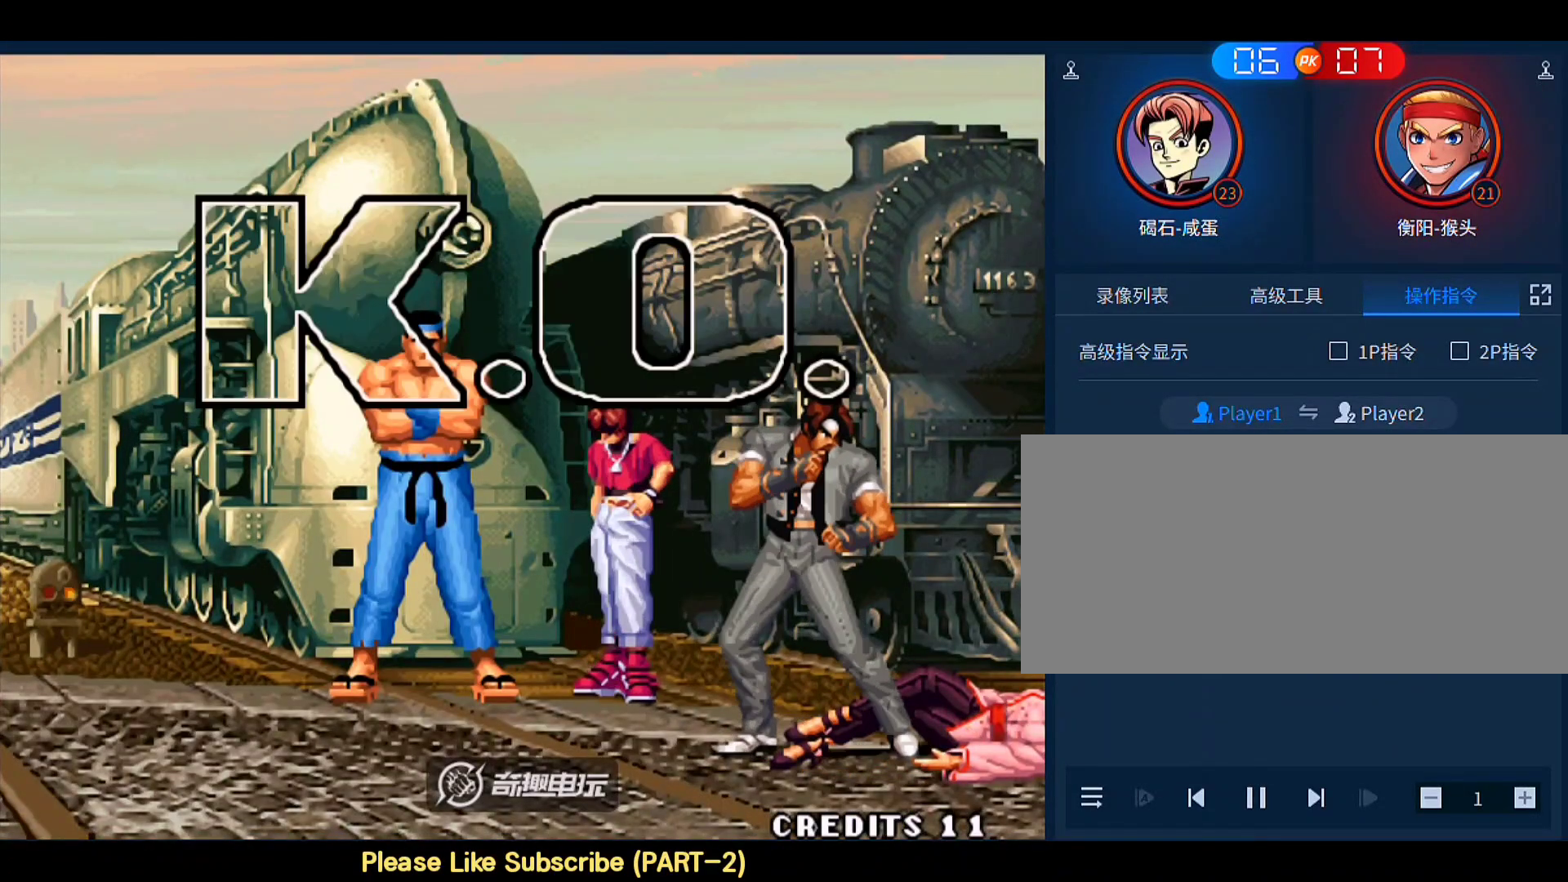
{"buttons": [], "left_stick": "down-right", "events": []}
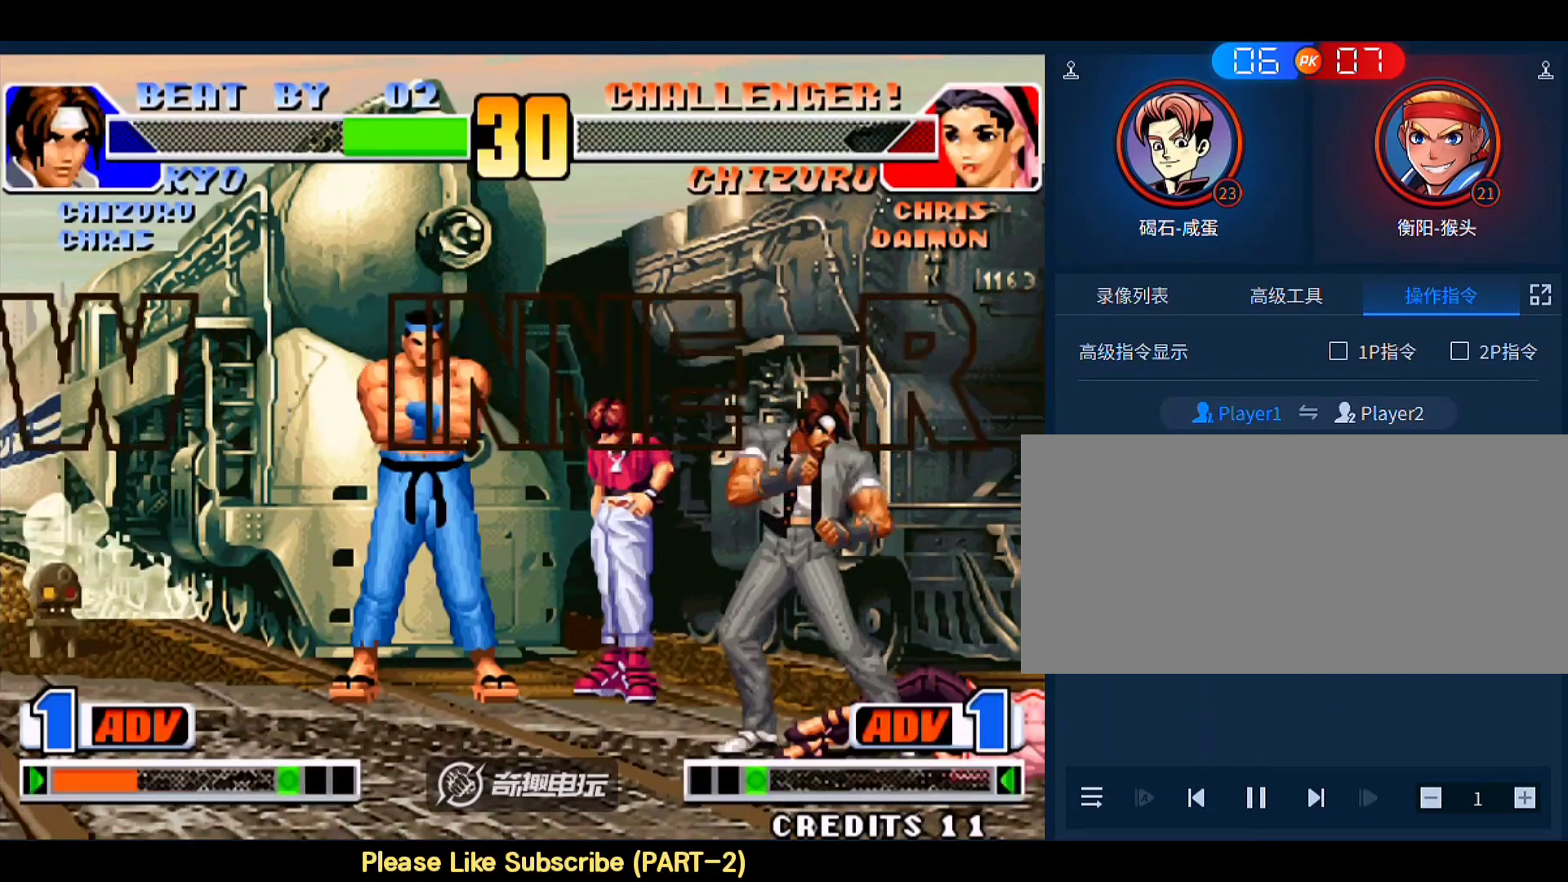
{"buttons": [], "left_stick": "down-right", "events": []}
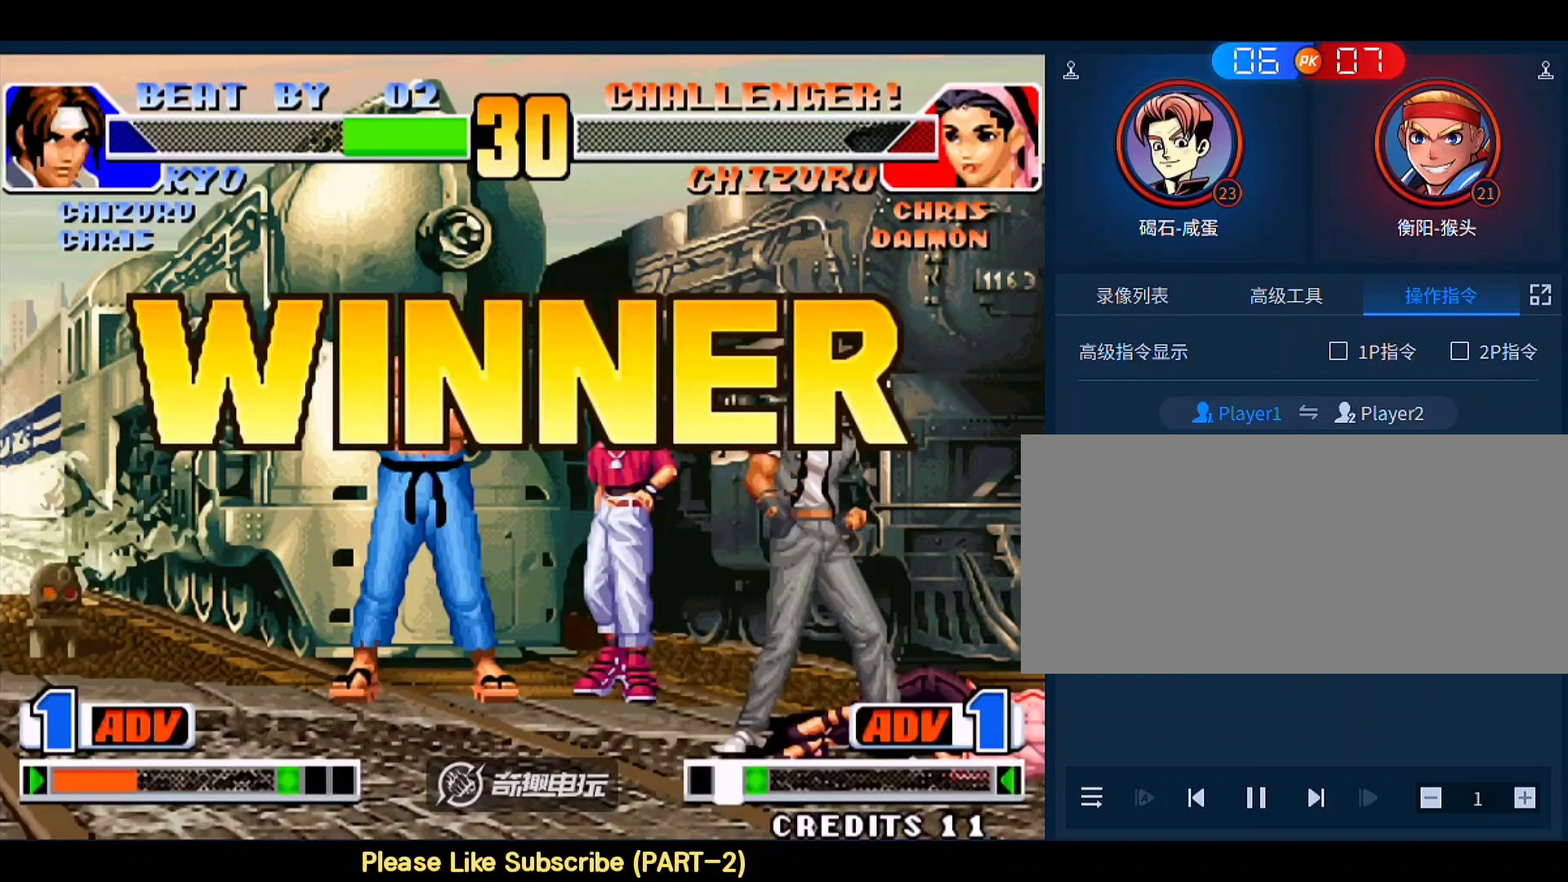
{"buttons": [], "left_stick": "center", "events": [[100, "A", "down"], [100, "C", "down"], [100, "D", "down"], [233, "B", "down"], [267, "left_stick", "center"], [400, "B", "up"], [433, "A", "up"], [433, "C", "up"], [433, "D", "up"]]}
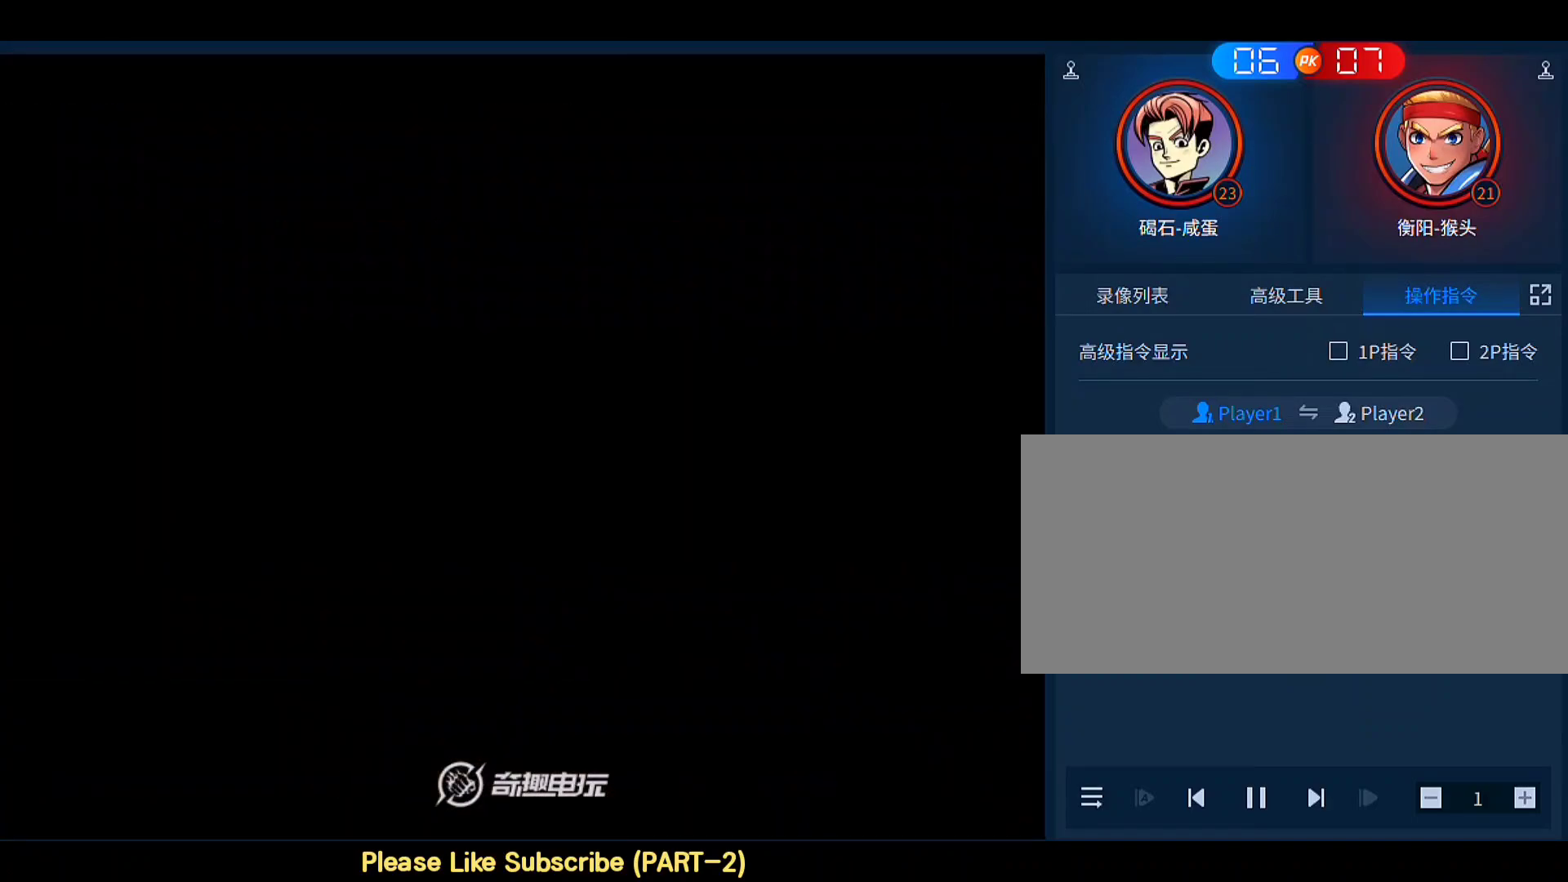
{"buttons": [], "left_stick": "center", "events": []}
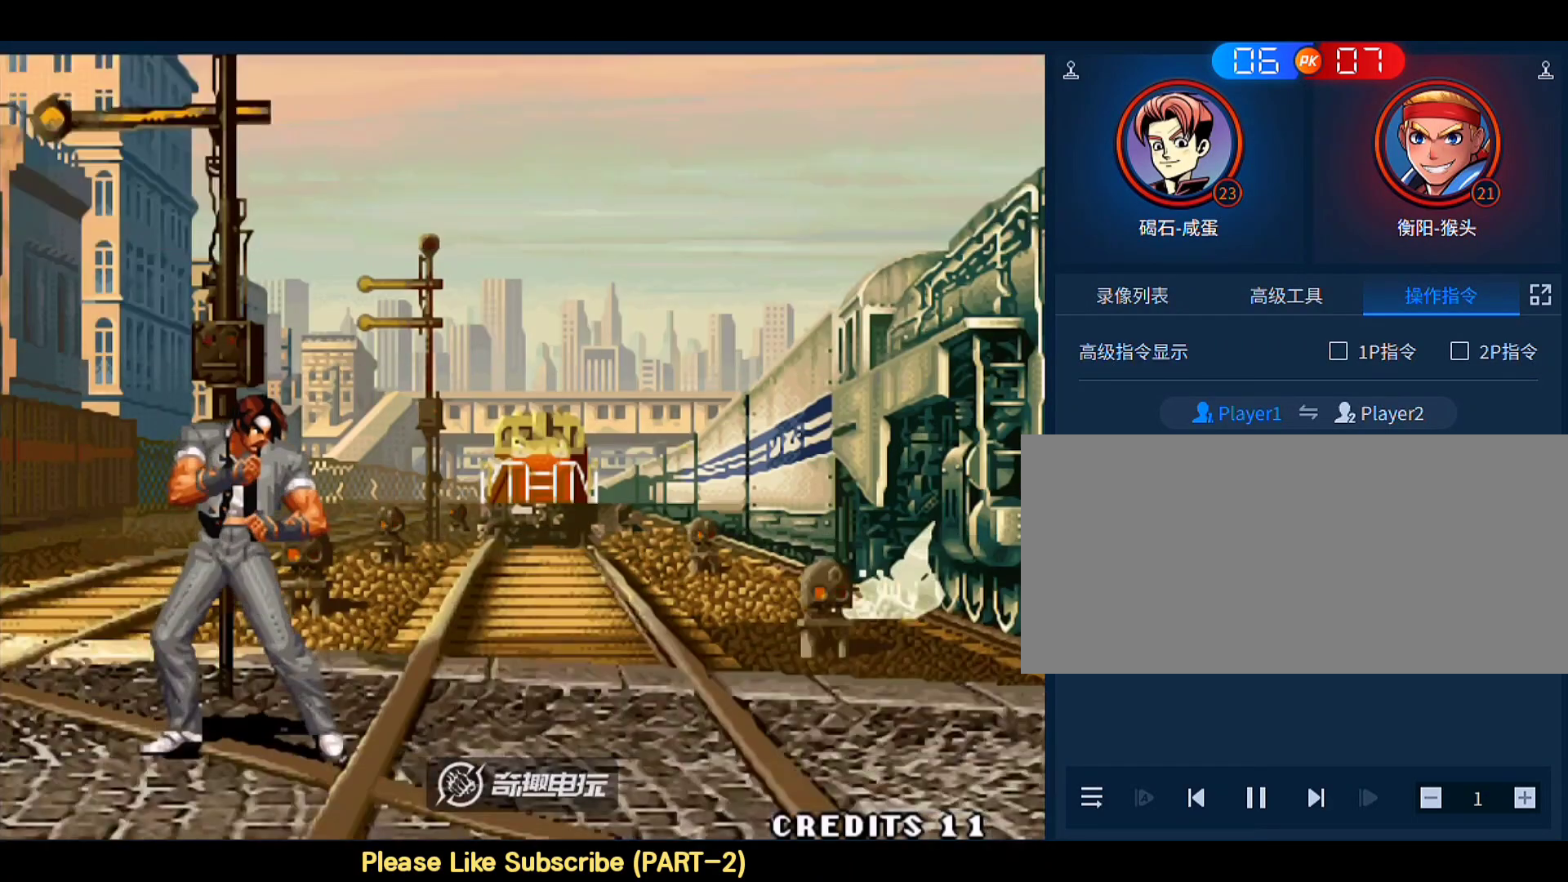
{"buttons": [], "left_stick": "center", "events": []}
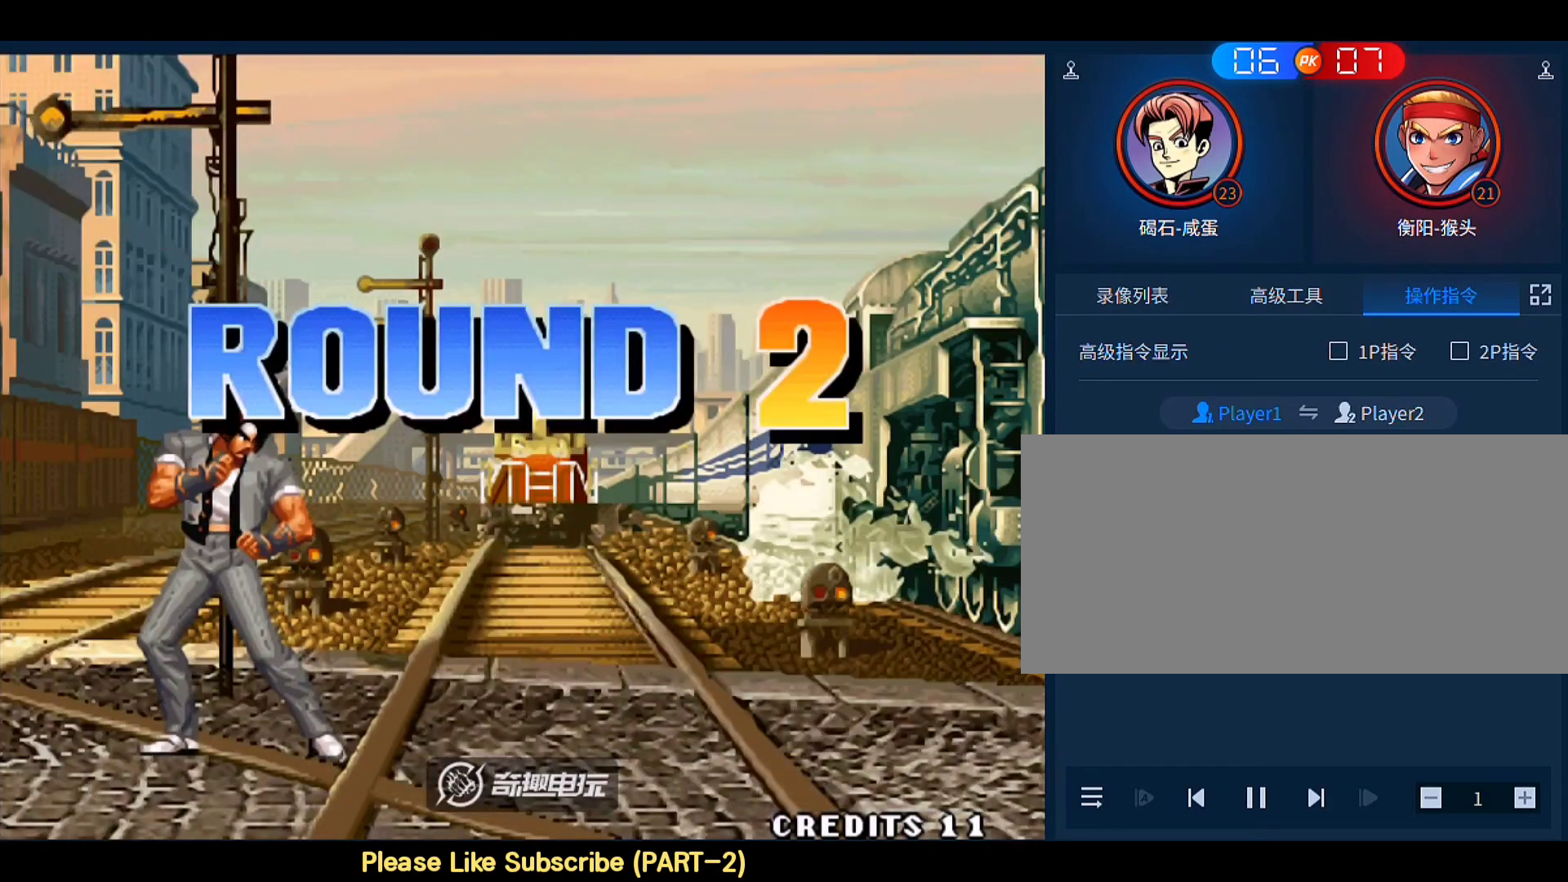
{"buttons": [], "left_stick": "center", "events": []}
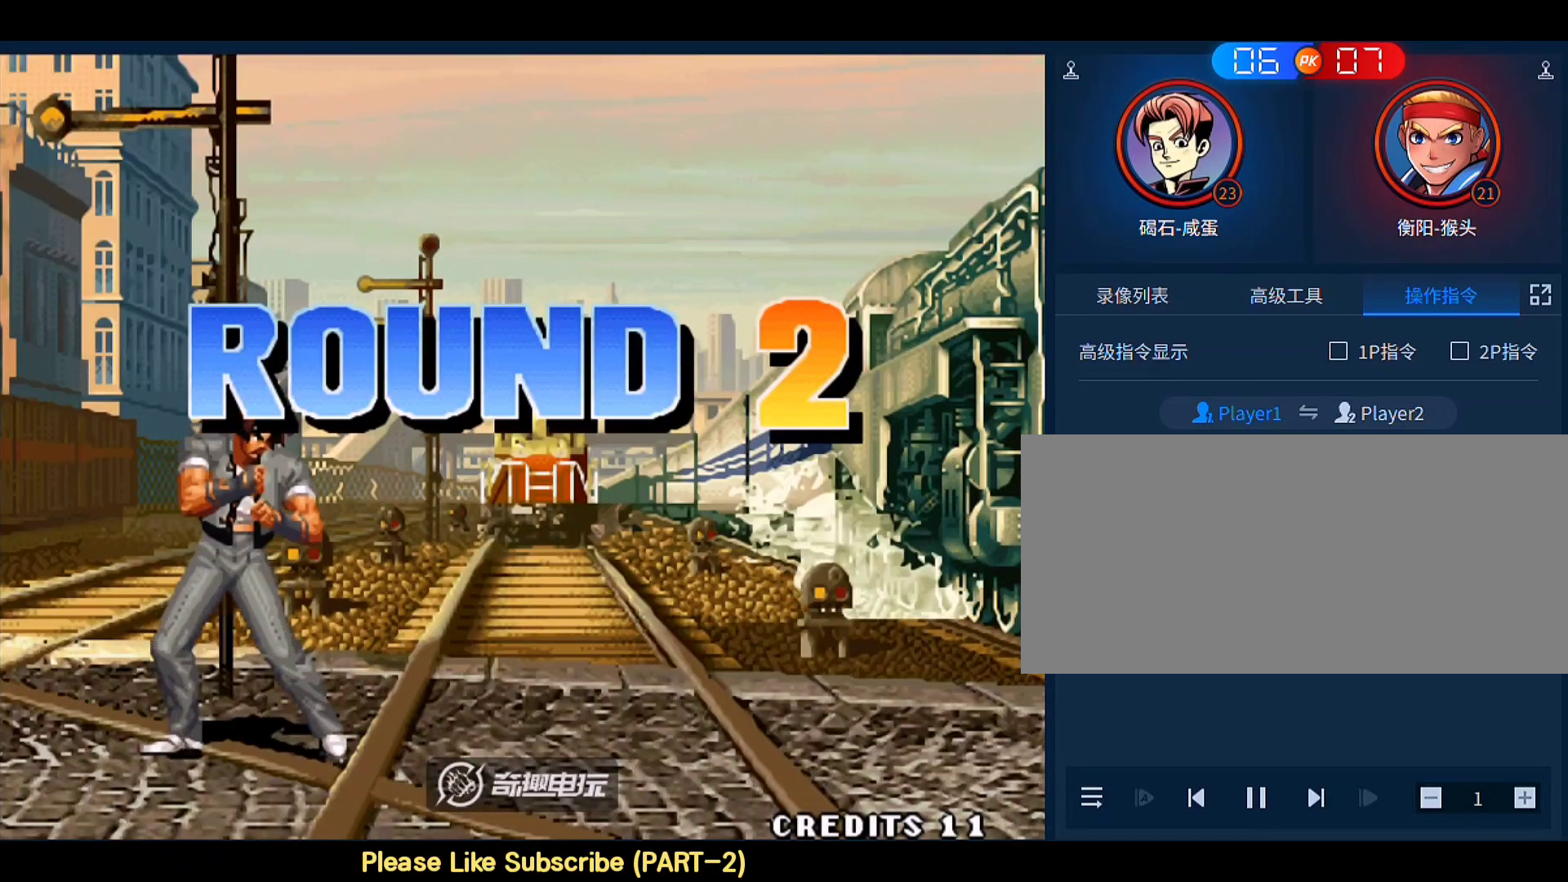
{"buttons": [], "left_stick": "center", "events": []}
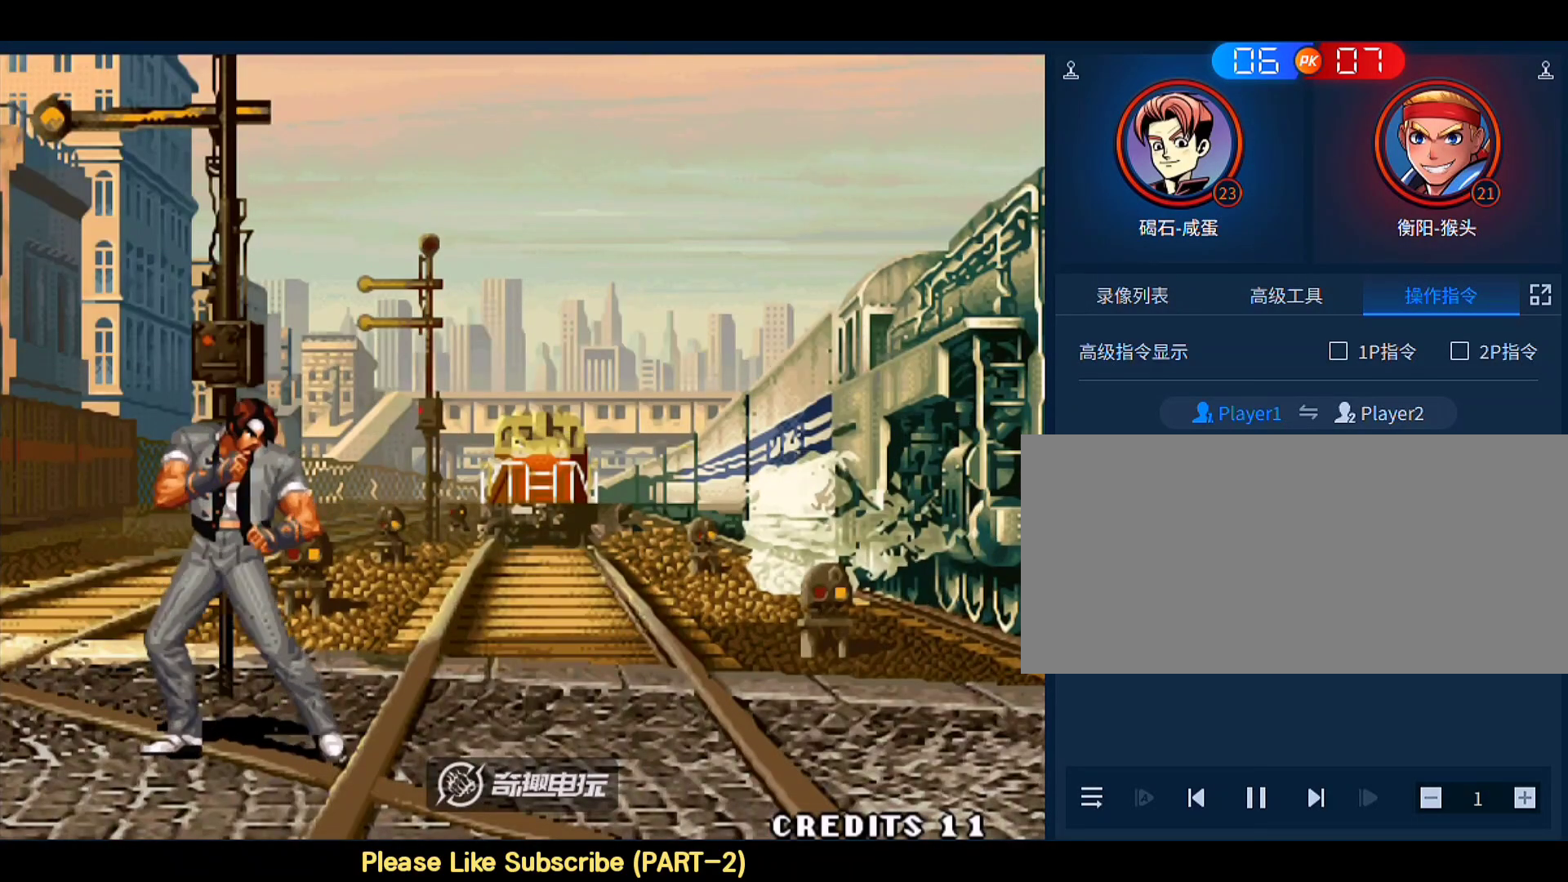
{"buttons": [], "left_stick": "center", "events": []}
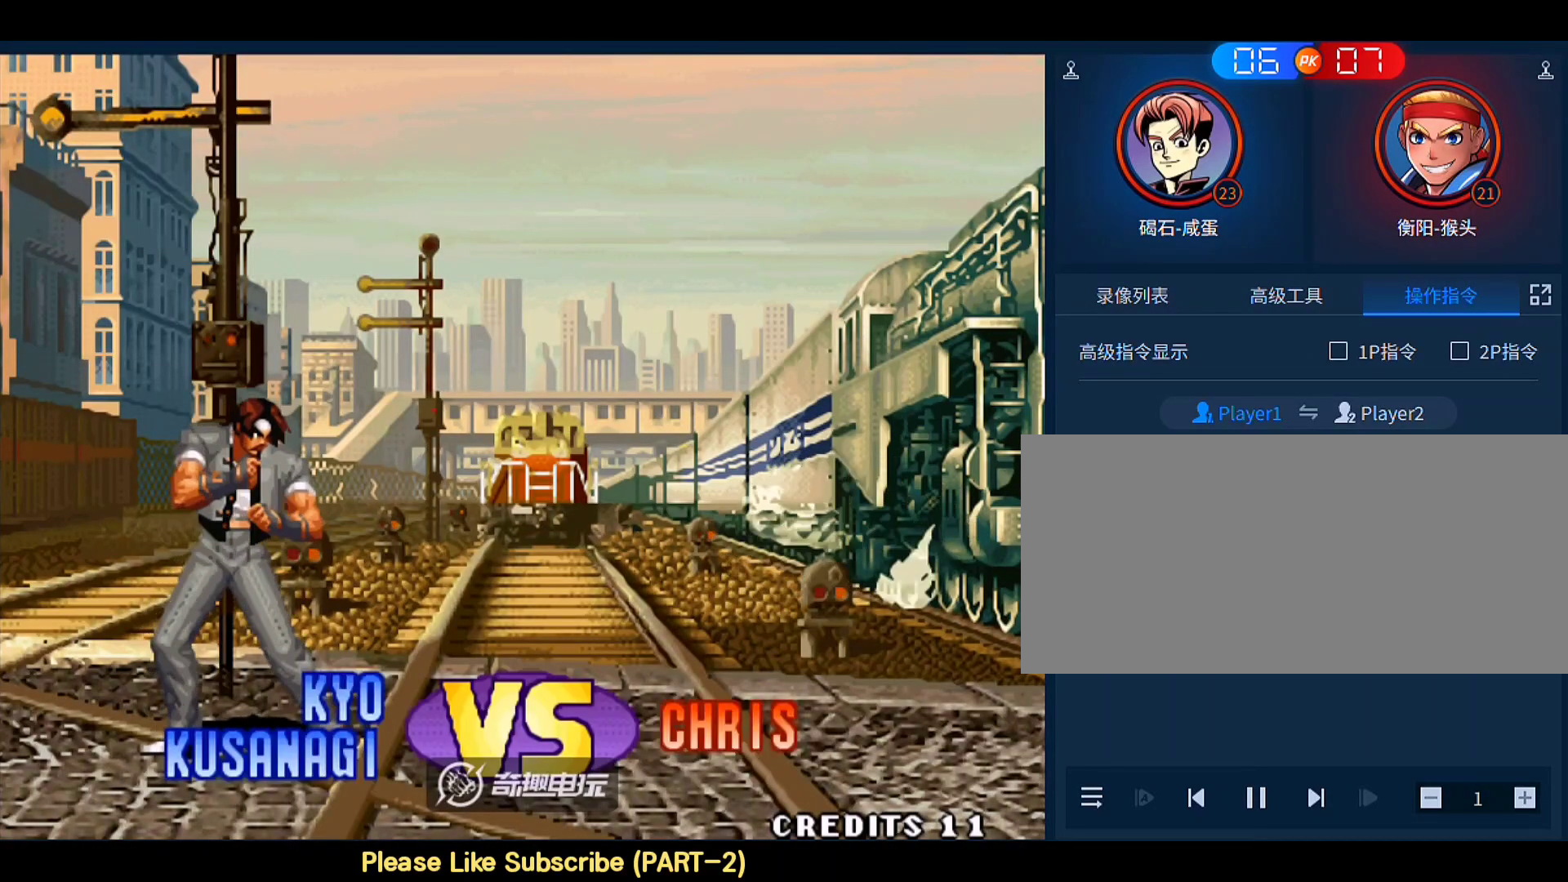
{"buttons": ["A", "D"], "left_stick": "center", "events": [[433, "A", "down"], [433, "D", "down"]]}
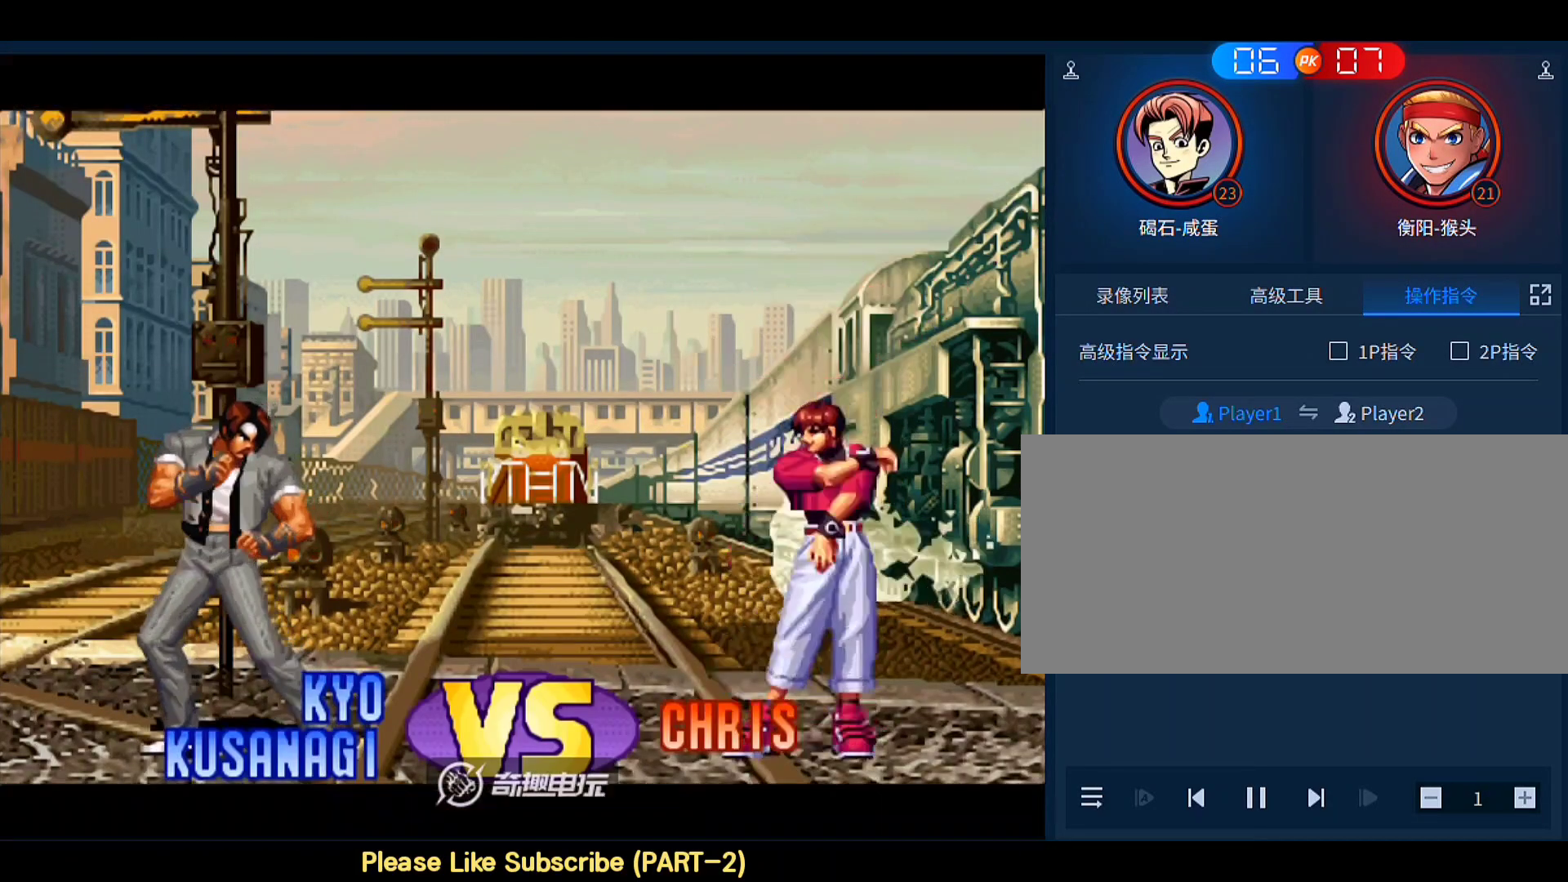
{"buttons": [], "left_stick": "center", "events": [[133, "A", "up"], [133, "D", "up"], [167, "left_stick", "right"], [267, "left_stick", "left"], [333, "left_stick", "right"], [367, "C", "down"], [433, "C", "up"], [467, "left_stick", "center"]]}
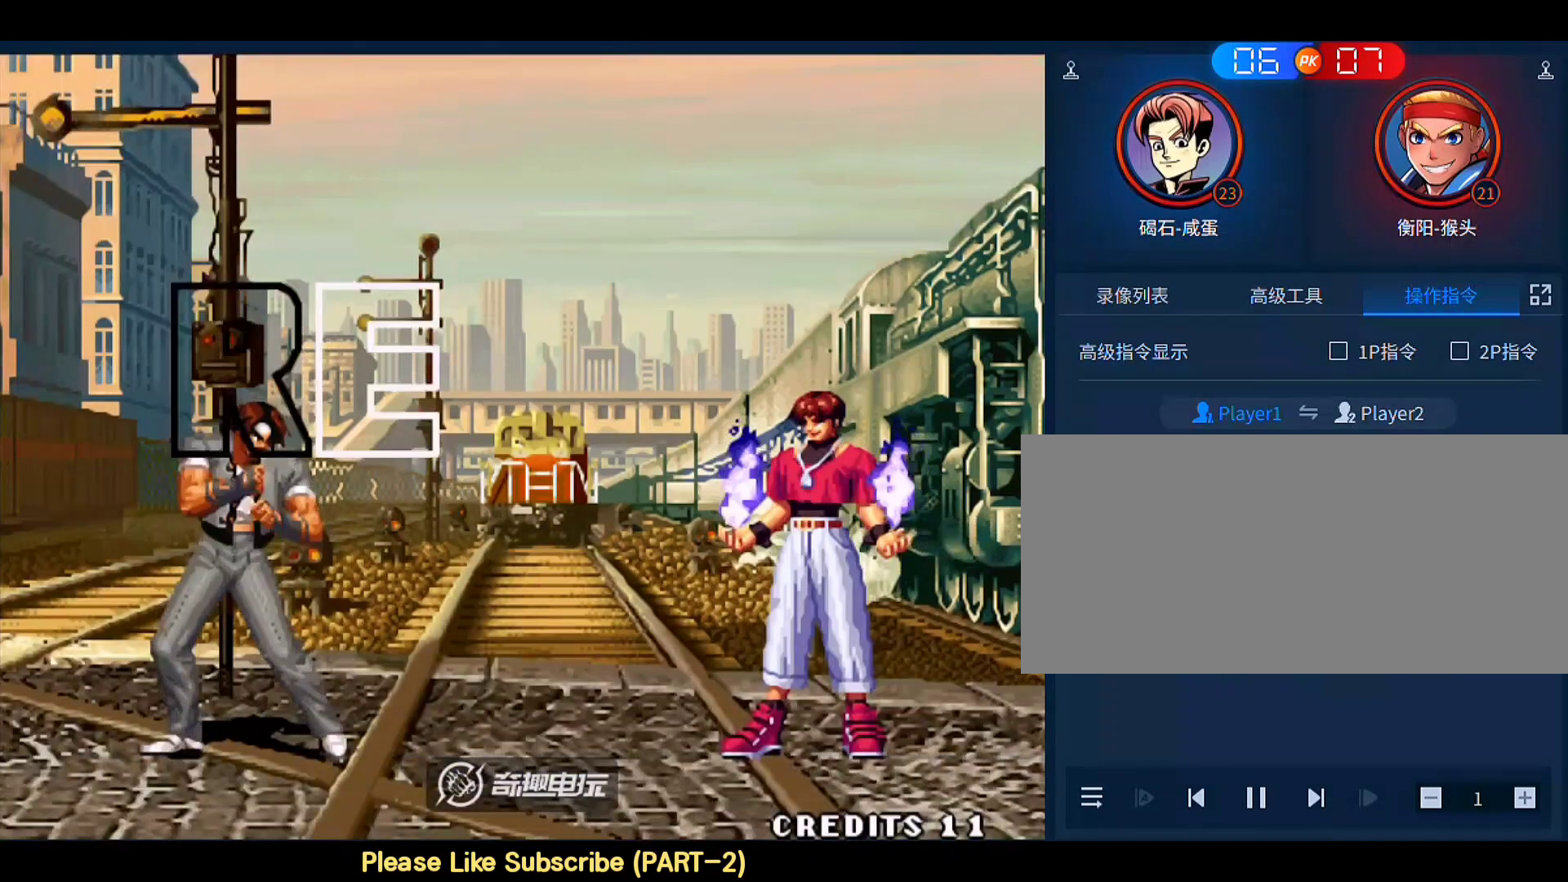
{"buttons": ["A", "B", "C", "D"], "left_stick": "center", "events": [[100, "C", "down"], [167, "C", "up"], [367, "A", "down"], [367, "B", "down"], [367, "C", "down"], [467, "D", "down"]]}
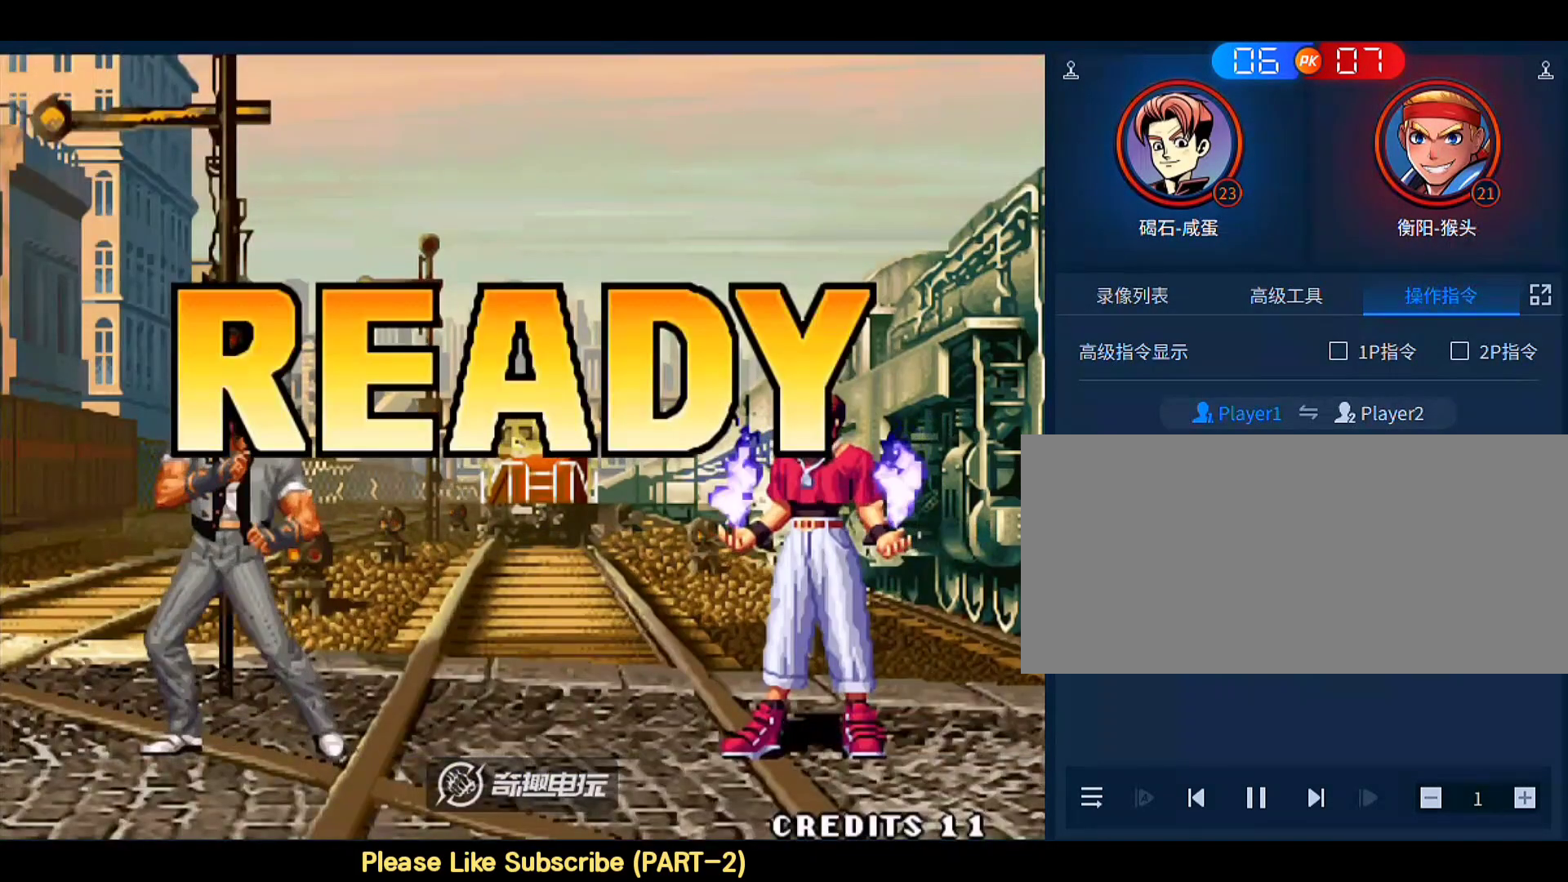
{"buttons": ["A", "B", "C"], "left_stick": "center", "events": [[233, "A", "up"], [233, "B", "up"], [300, "C", "up"], [300, "D", "up"], [400, "C", "down"], [433, "B", "down"], [467, "A", "down"]]}
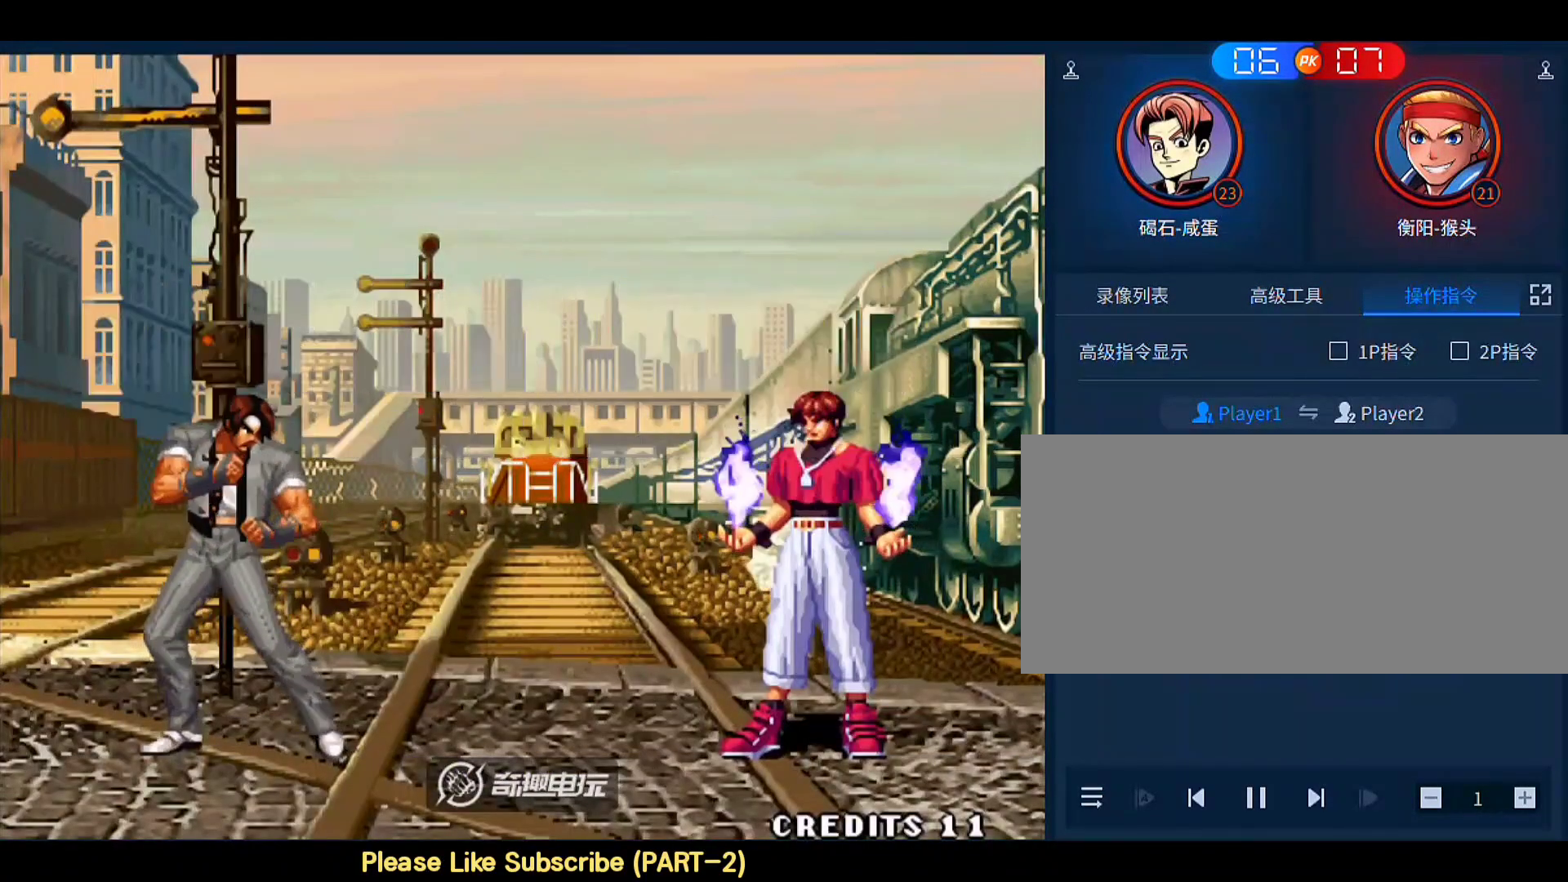
{"buttons": ["A", "B", "C"], "left_stick": "center", "events": [[33, "C", "up"], [67, "D", "down"], [100, "B", "up"], [133, "A", "up"], [167, "C", "down"], [167, "left_stick", "right"], [200, "D", "up"], [233, "B", "down"], [233, "left_stick", "left"], [300, "A", "down"], [300, "C", "up"], [333, "B", "up"], [333, "D", "down"], [333, "left_stick", "right"], [367, "A", "up"], [400, "C", "down"], [433, "D", "up"], [433, "left_stick", "center"], [467, "B", "down"], [500, "A", "down"]]}
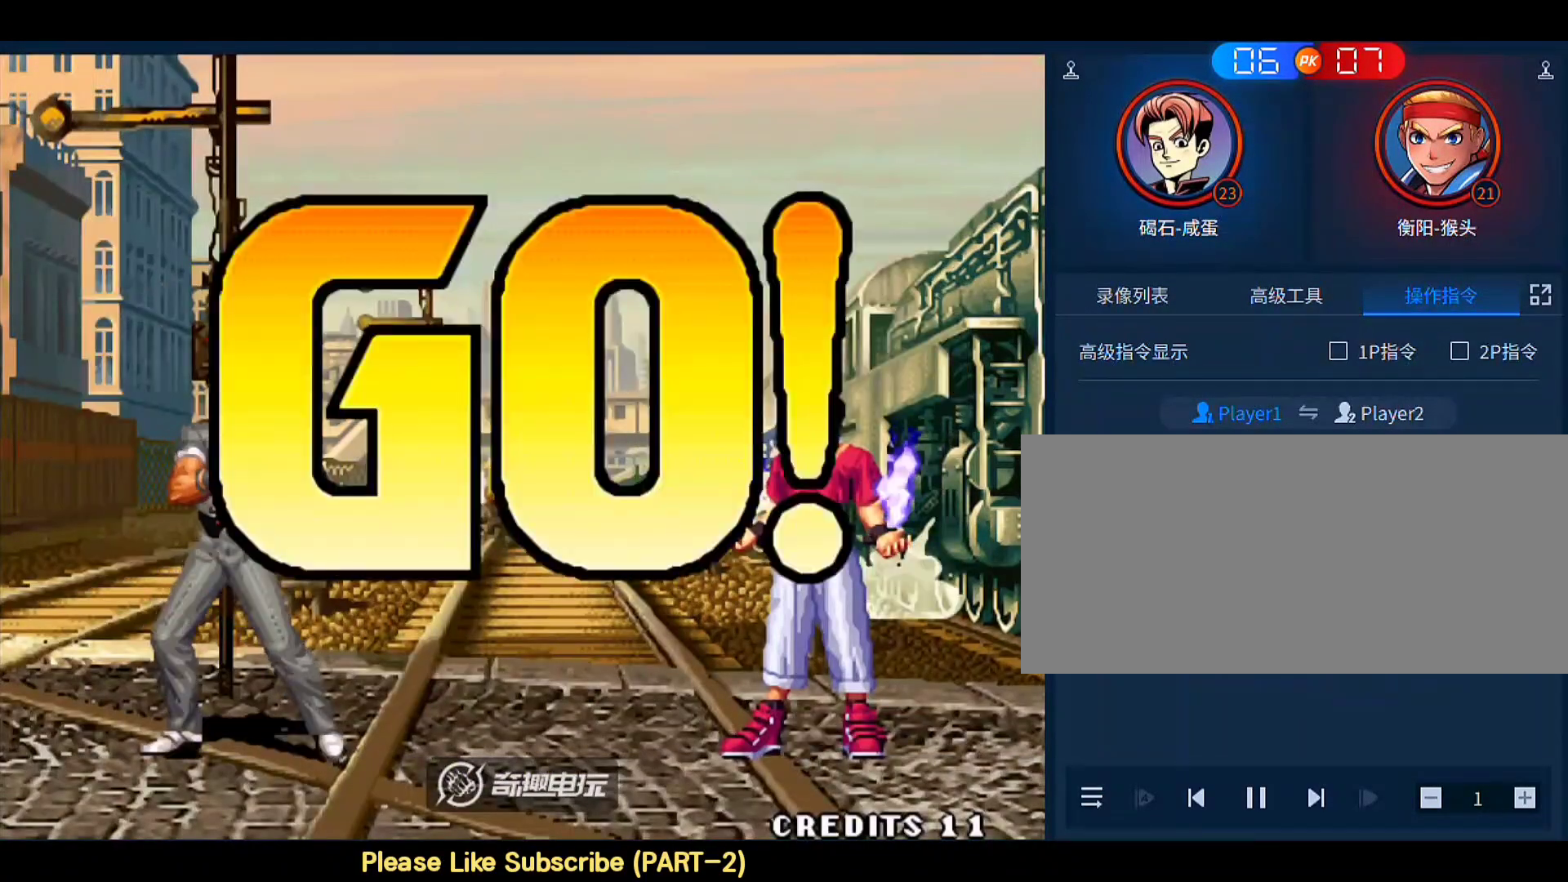
{"buttons": [], "left_stick": "up", "events": [[67, "D", "down"], [133, "C", "up"], [167, "D", "up"], [200, "B", "up"], [233, "A", "up"], [433, "left_stick", "up"]]}
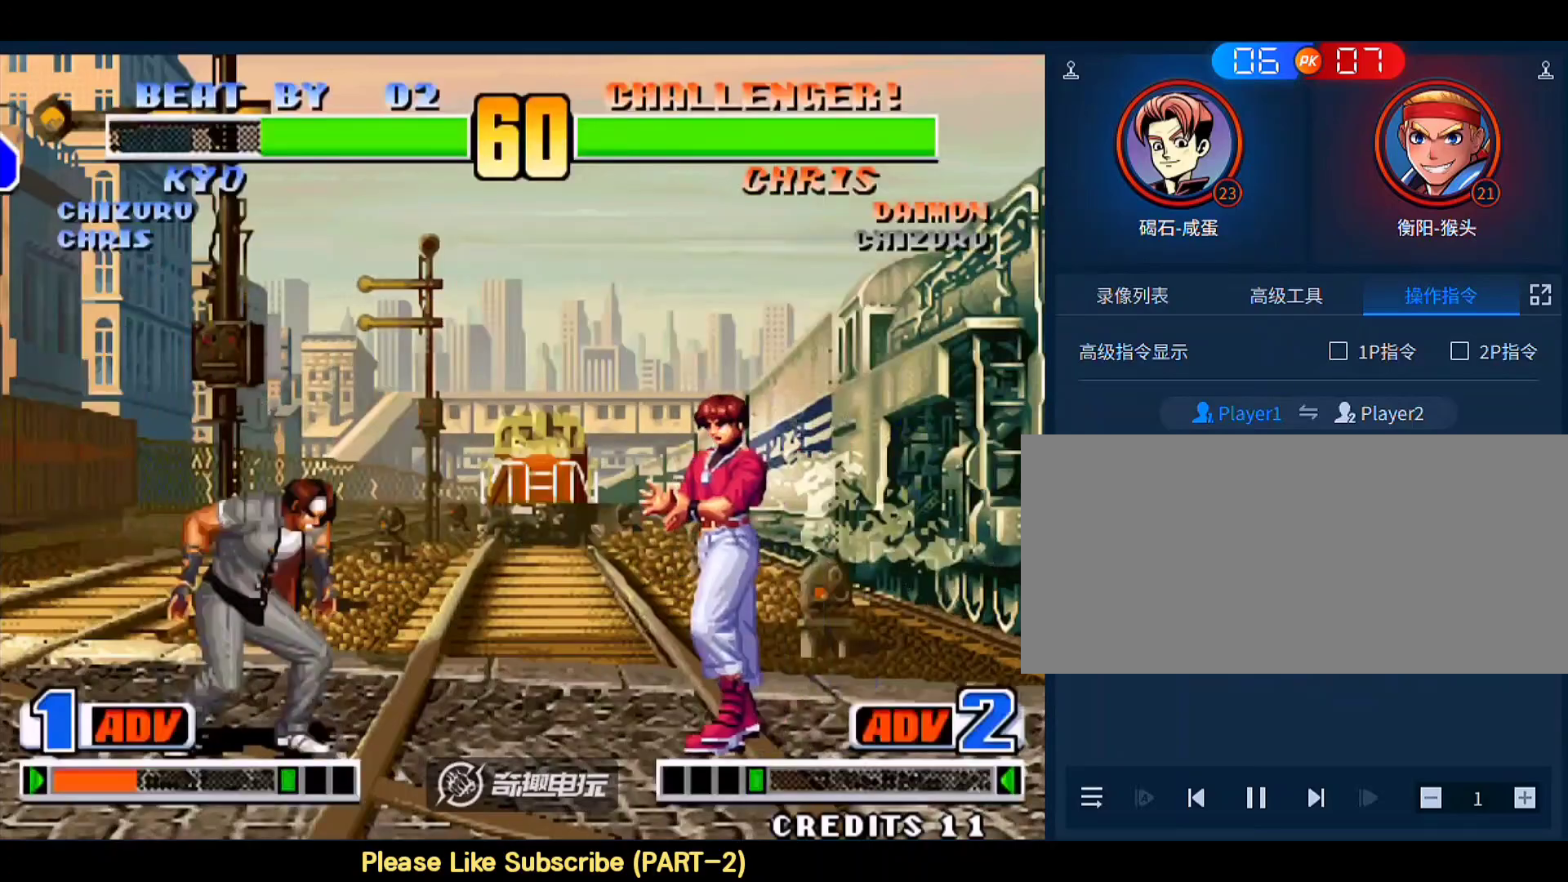
{"buttons": [], "left_stick": "up-left", "events": [[167, "left_stick", "up-left"], [300, "D", "down"], [400, "D", "up"]]}
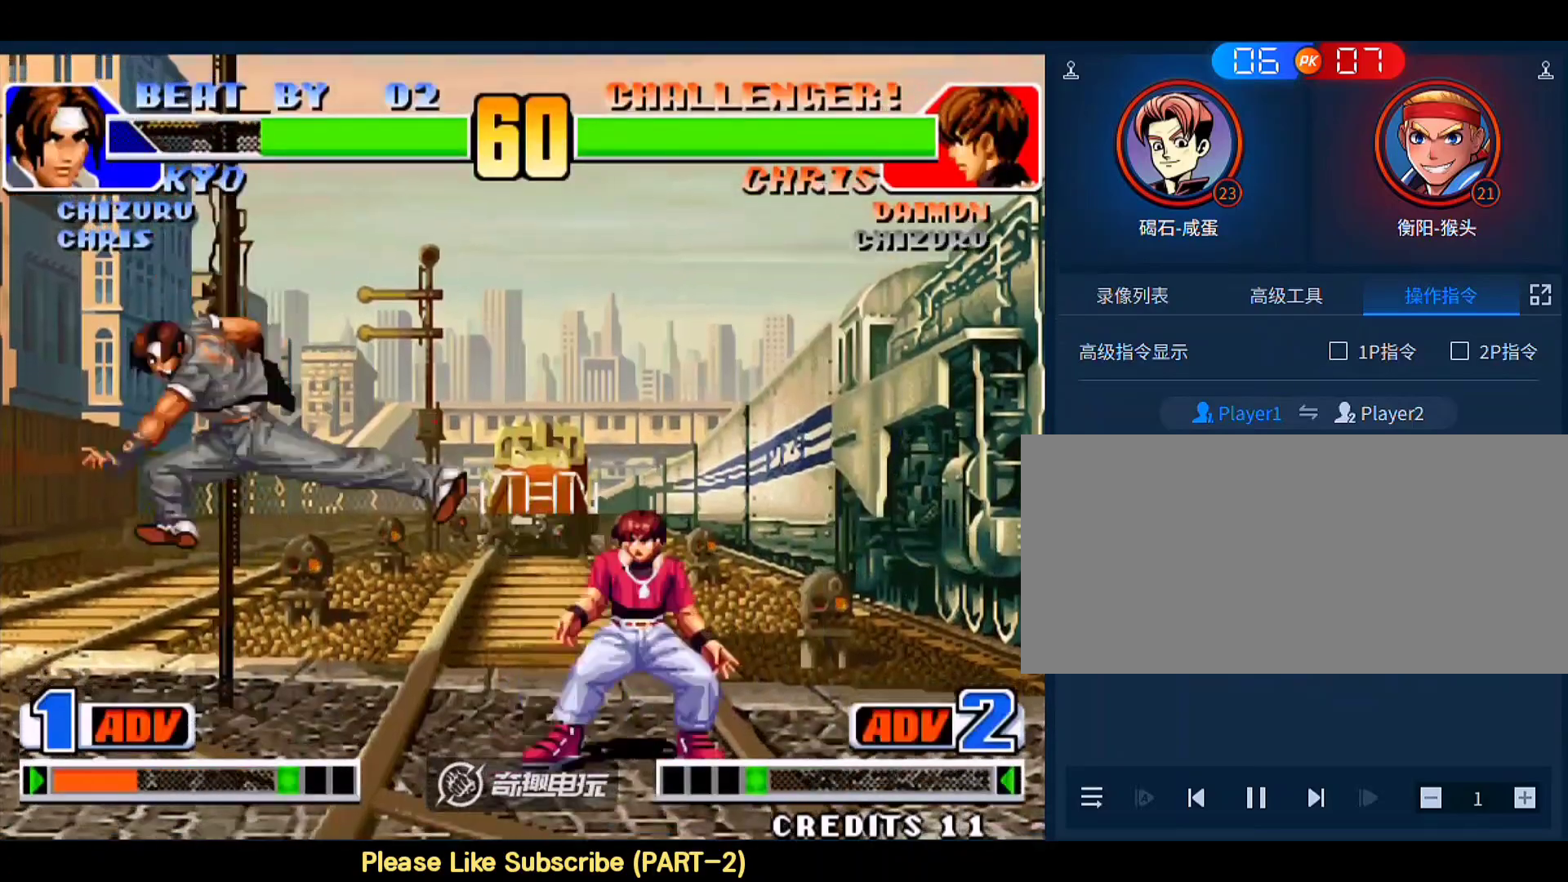
{"buttons": [], "left_stick": "left"}
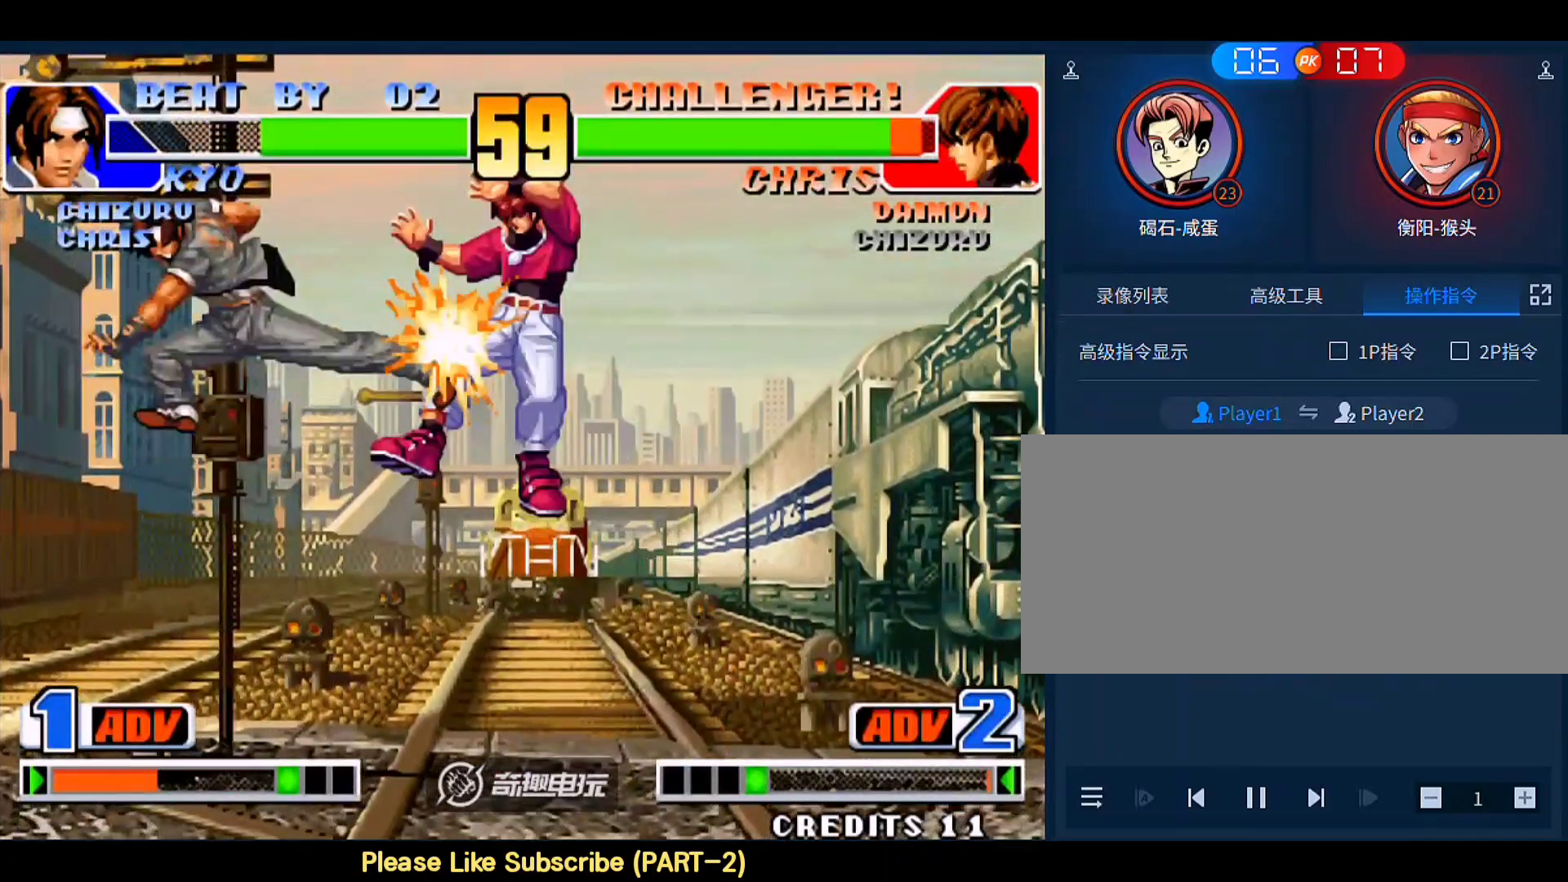
{"buttons": [], "left_stick": "right", "events": [[67, "left_stick", "center"], [300, "left_stick", "down"], [400, "left_stick", "right"]]}
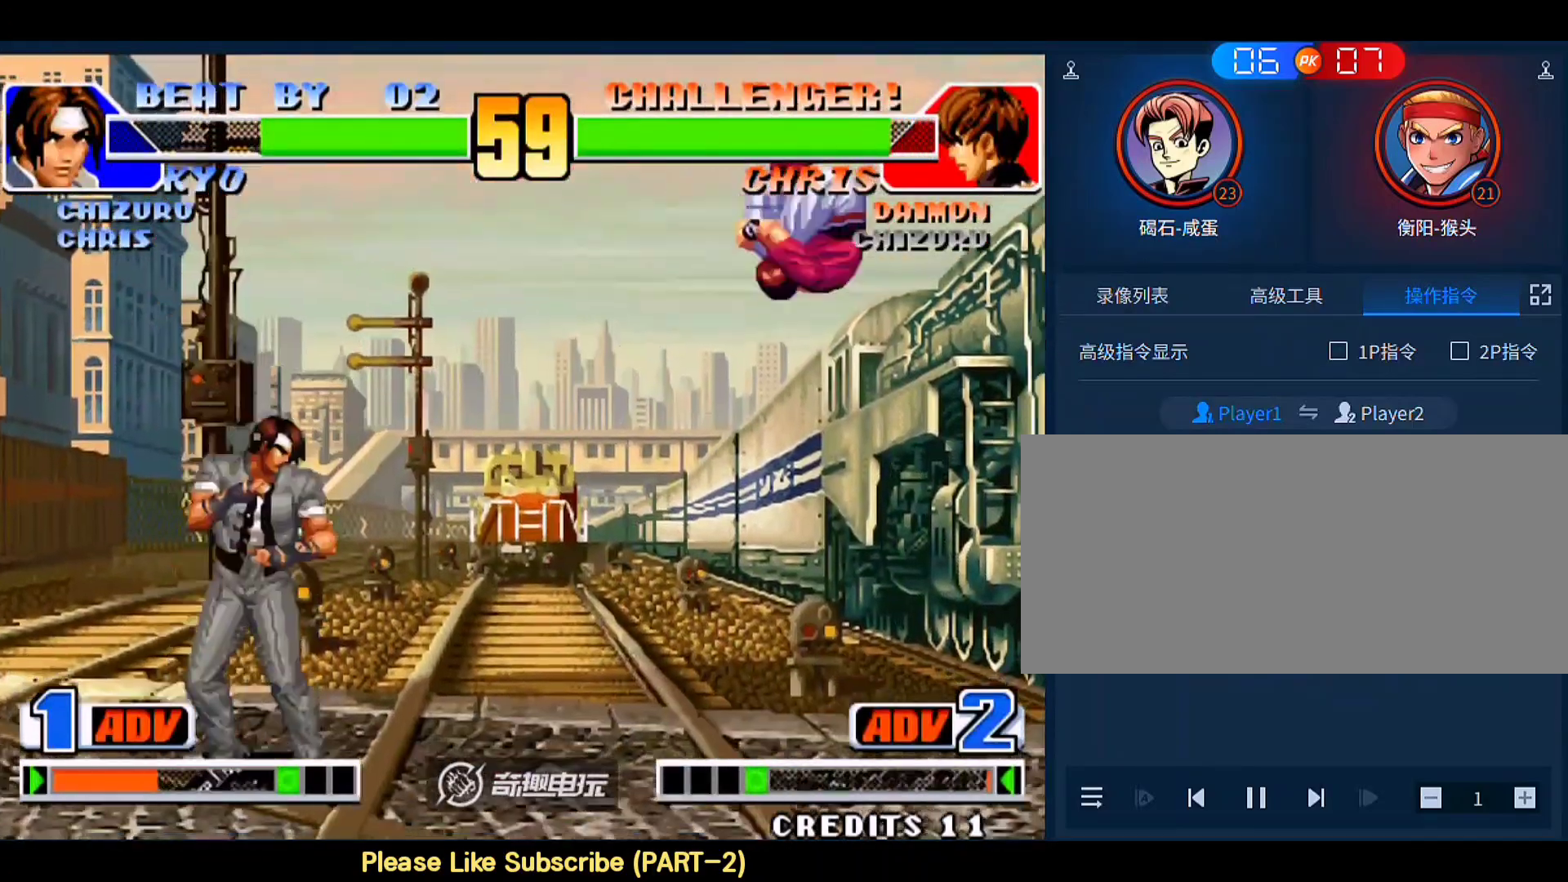
{"buttons": [], "left_stick": "left", "events": [[33, "C", "down"], [167, "C", "up"], [167, "D", "down"], [233, "D", "up"], [267, "left_stick", "center"], [333, "left_stick", "left"]]}
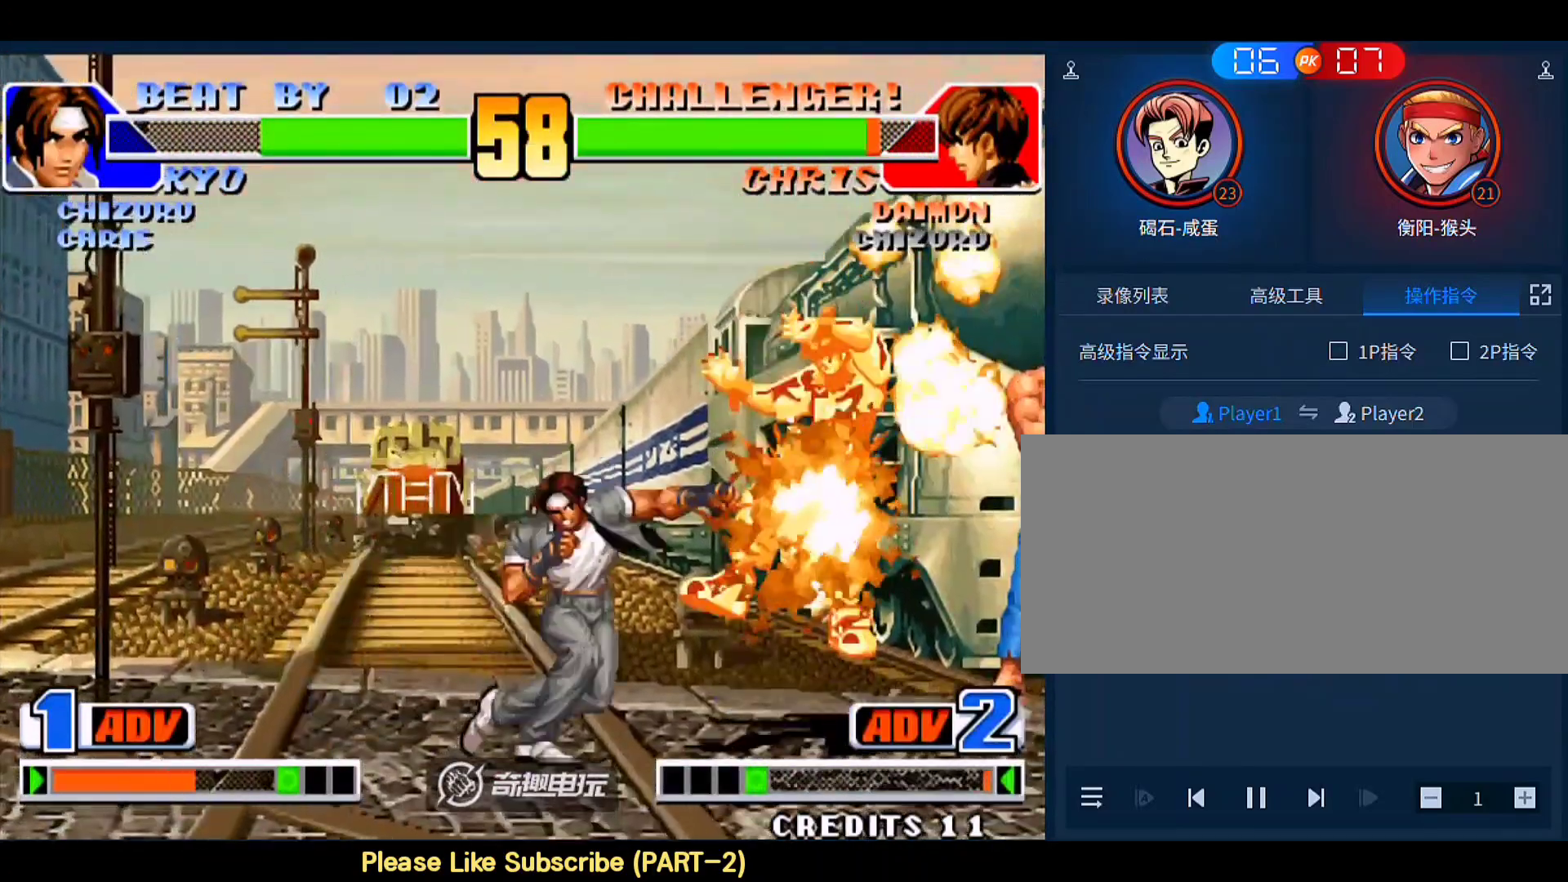
{"buttons": [], "left_stick": "right", "events": [[133, "left_stick", "center"], [300, "left_stick", "right"]]}
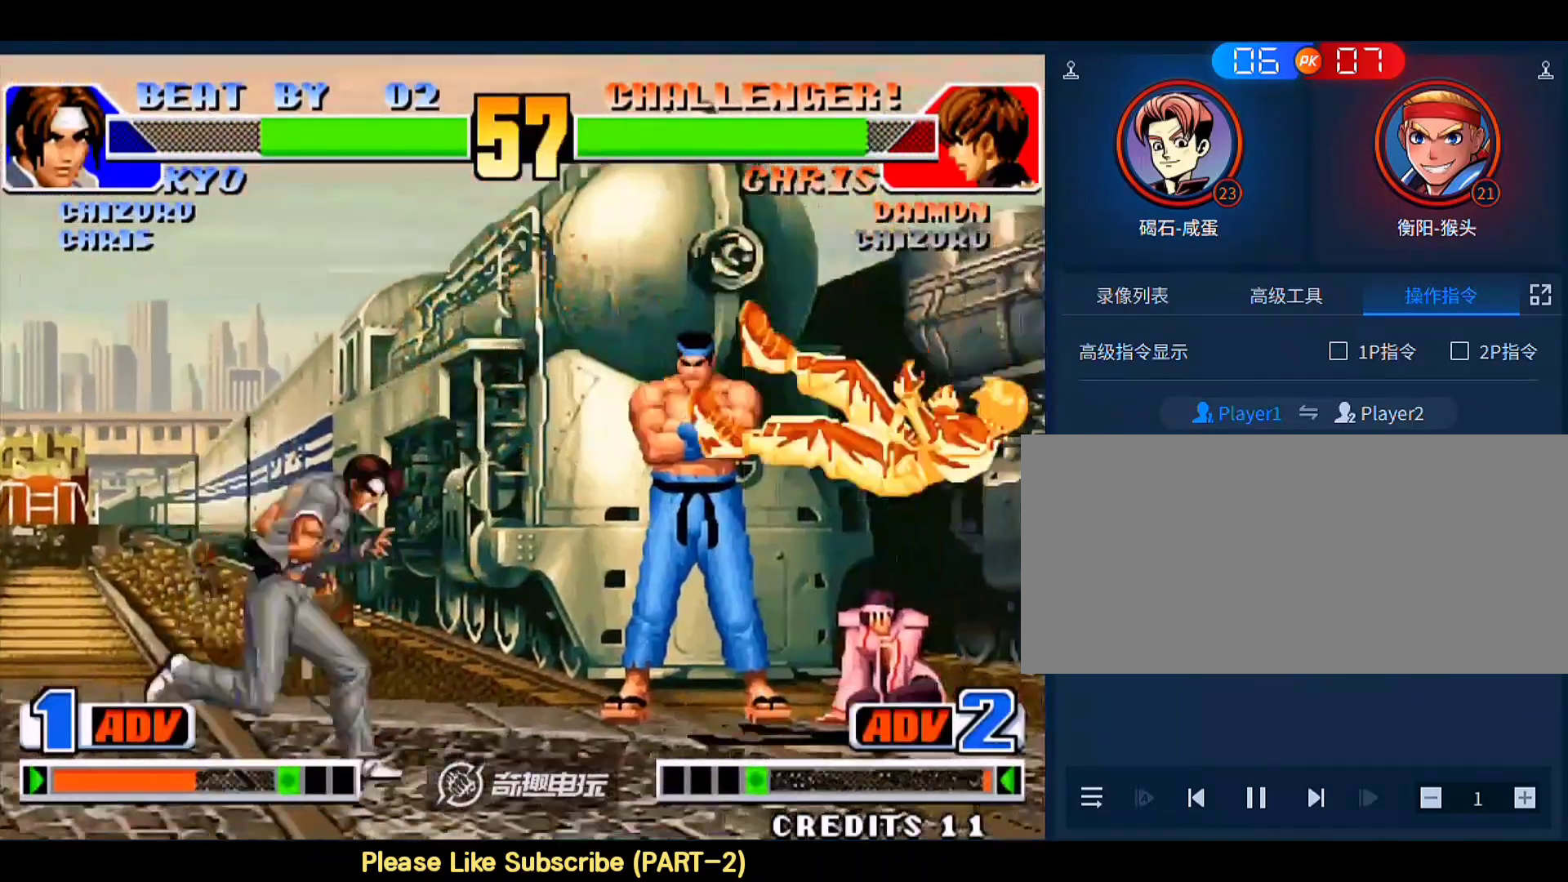
{"buttons": [], "left_stick": "down-left", "events": [[367, "left_stick", "center"], [400, "D", "down"], [433, "left_stick", "down-left"], [500, "D", "up"]]}